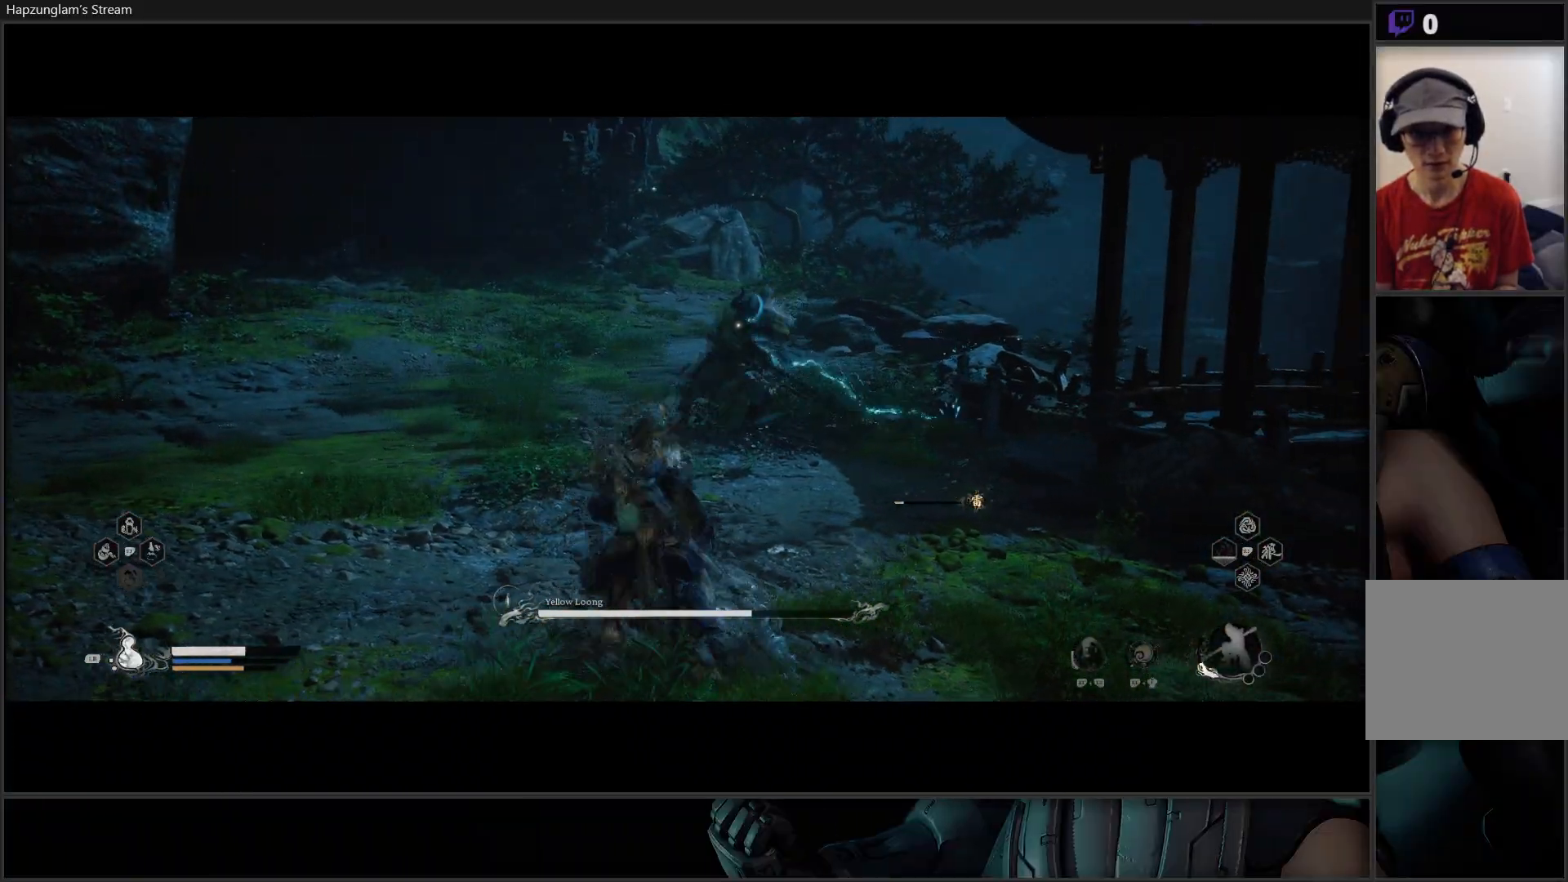
Gameplay with a controller (Xbox layout); each line is a JSON object with the inputs held at the frame after it. "events" lists button and stick changes between this image and that frame as [ms after this image, input, new state], when the widget could be followed in between. Not read: START.
{"buttons": [], "left_stick": "left", "right_stick": "center", "events": [[33, "L3", "up"], [300, "left_stick", "left"], [334, "B", "down"], [467, "B", "up"]]}
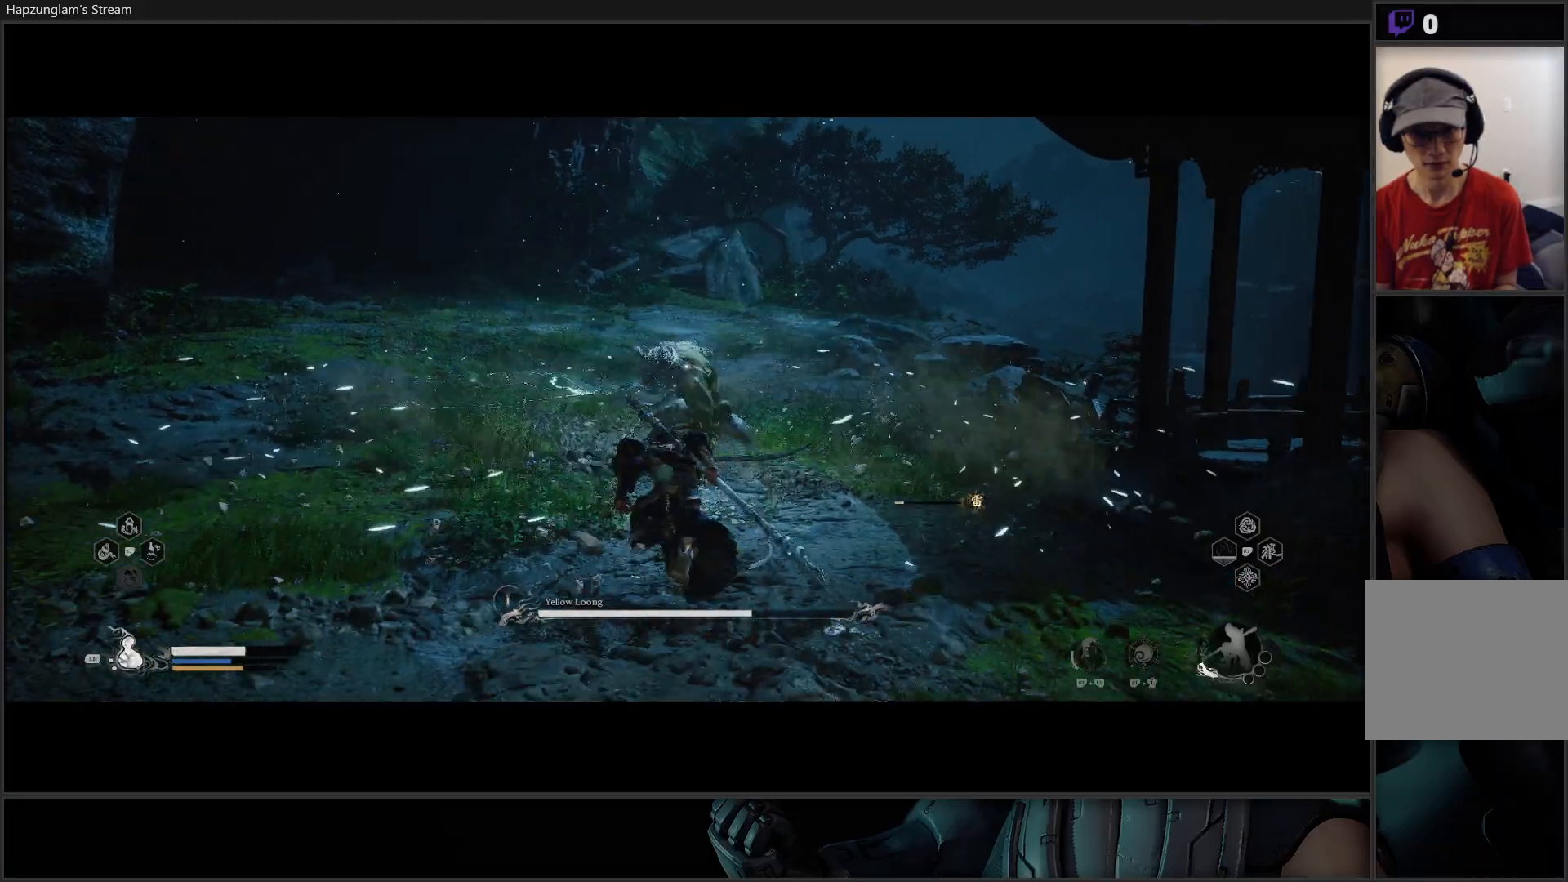
{"buttons": [], "left_stick": "up-right", "right_stick": "center", "events": [[151, "left_stick", "up"], [284, "X", "down"], [351, "left_stick", "up-right"], [367, "X", "up"], [434, "X", "down"], [501, "X", "up"]]}
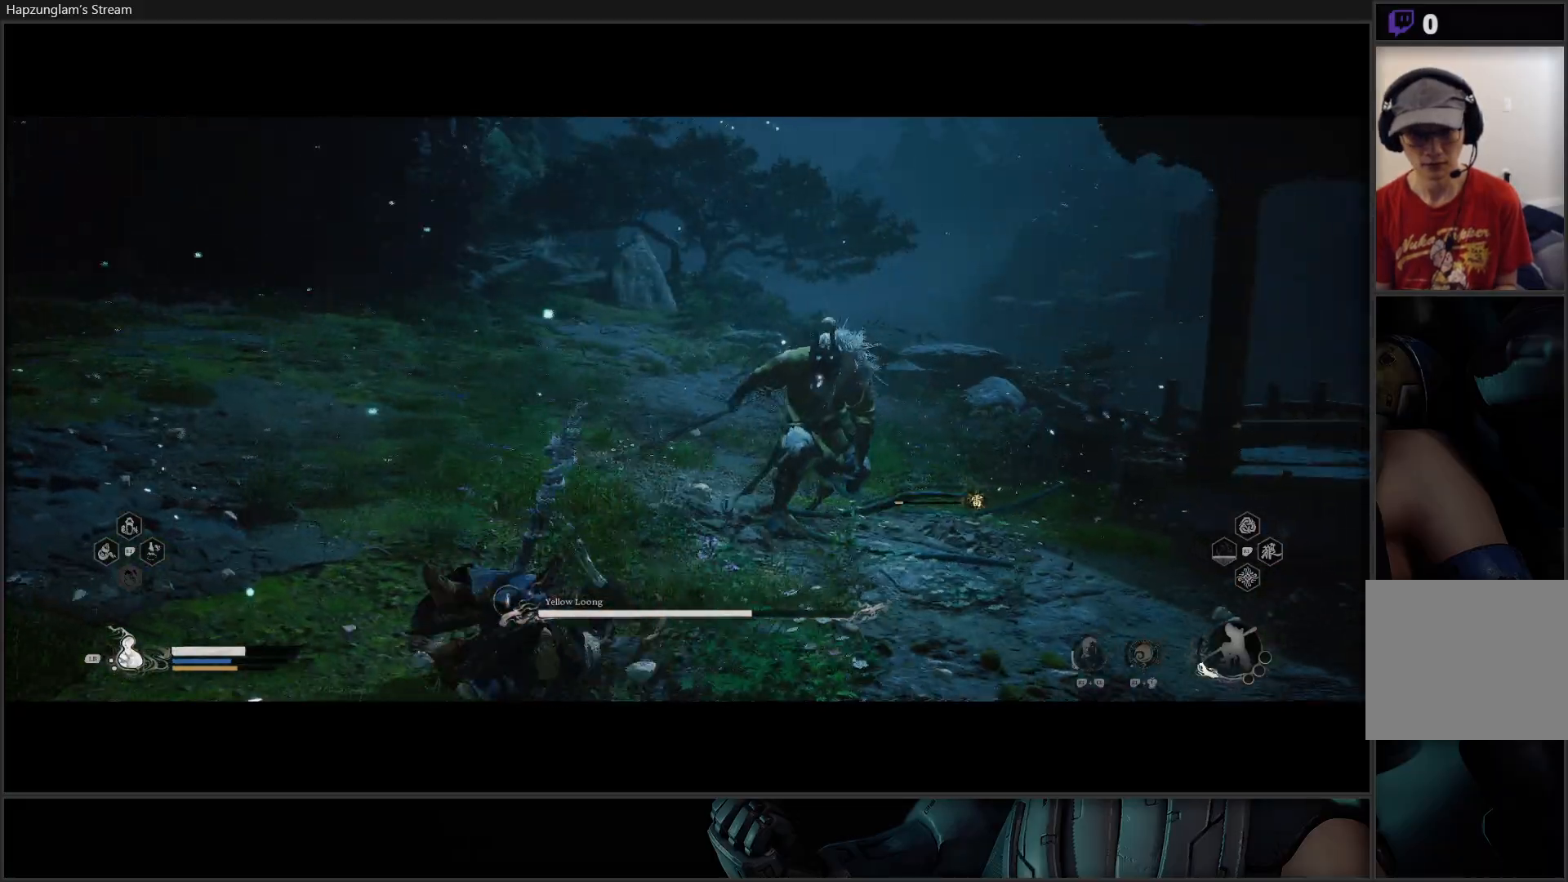
{"buttons": ["X"], "left_stick": "up-right", "right_stick": "center", "events": [[67, "X", "down"], [150, "X", "up"], [217, "X", "down"], [267, "X", "up"], [334, "X", "down"], [417, "X", "up"], [484, "X", "down"]]}
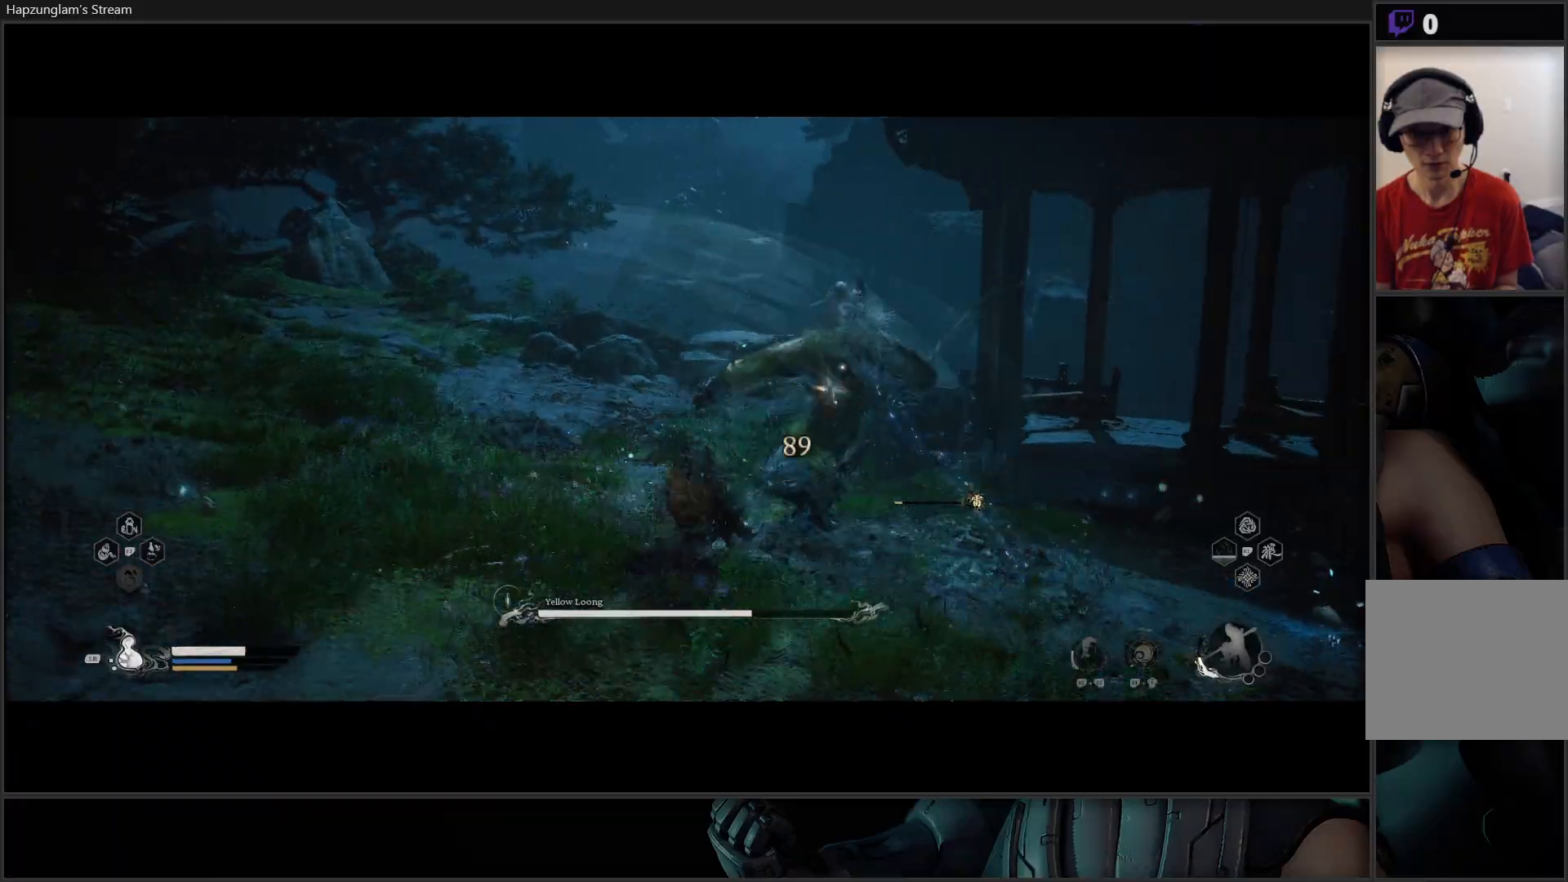
{"buttons": ["B"], "left_stick": "down-right", "right_stick": "center", "events": [[84, "X", "up"], [151, "X", "down"], [184, "X", "up"], [317, "left_stick", "down-right"], [351, "B", "down"], [434, "B", "up"], [501, "B", "down"]]}
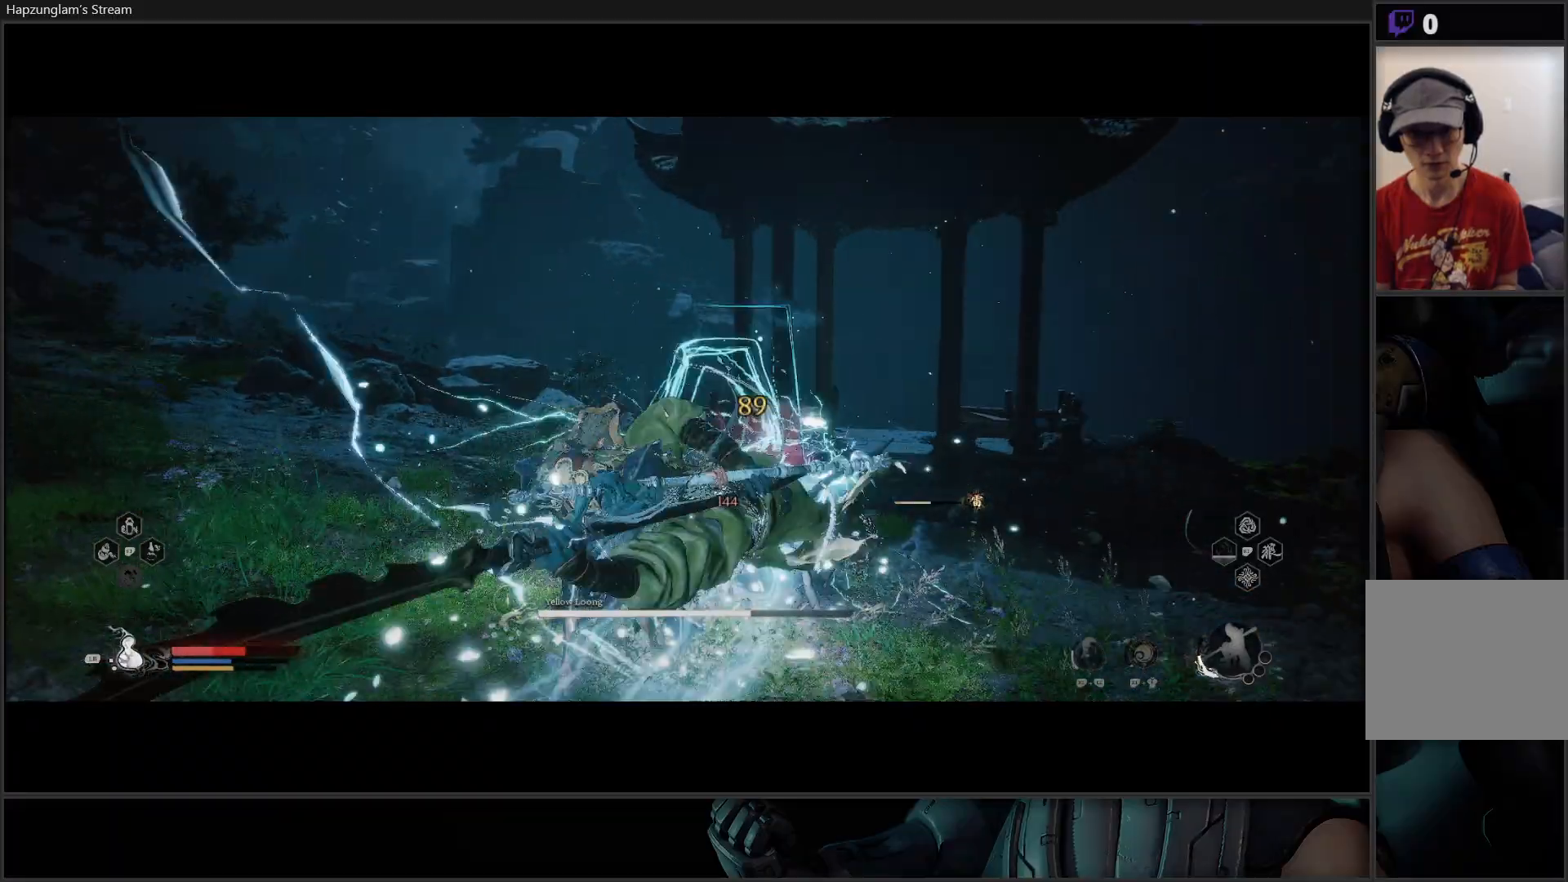
{"buttons": [], "left_stick": "center", "right_stick": "center", "events": [[117, "B", "up"], [167, "B", "down"], [284, "B", "up"], [450, "left_stick", "center"]]}
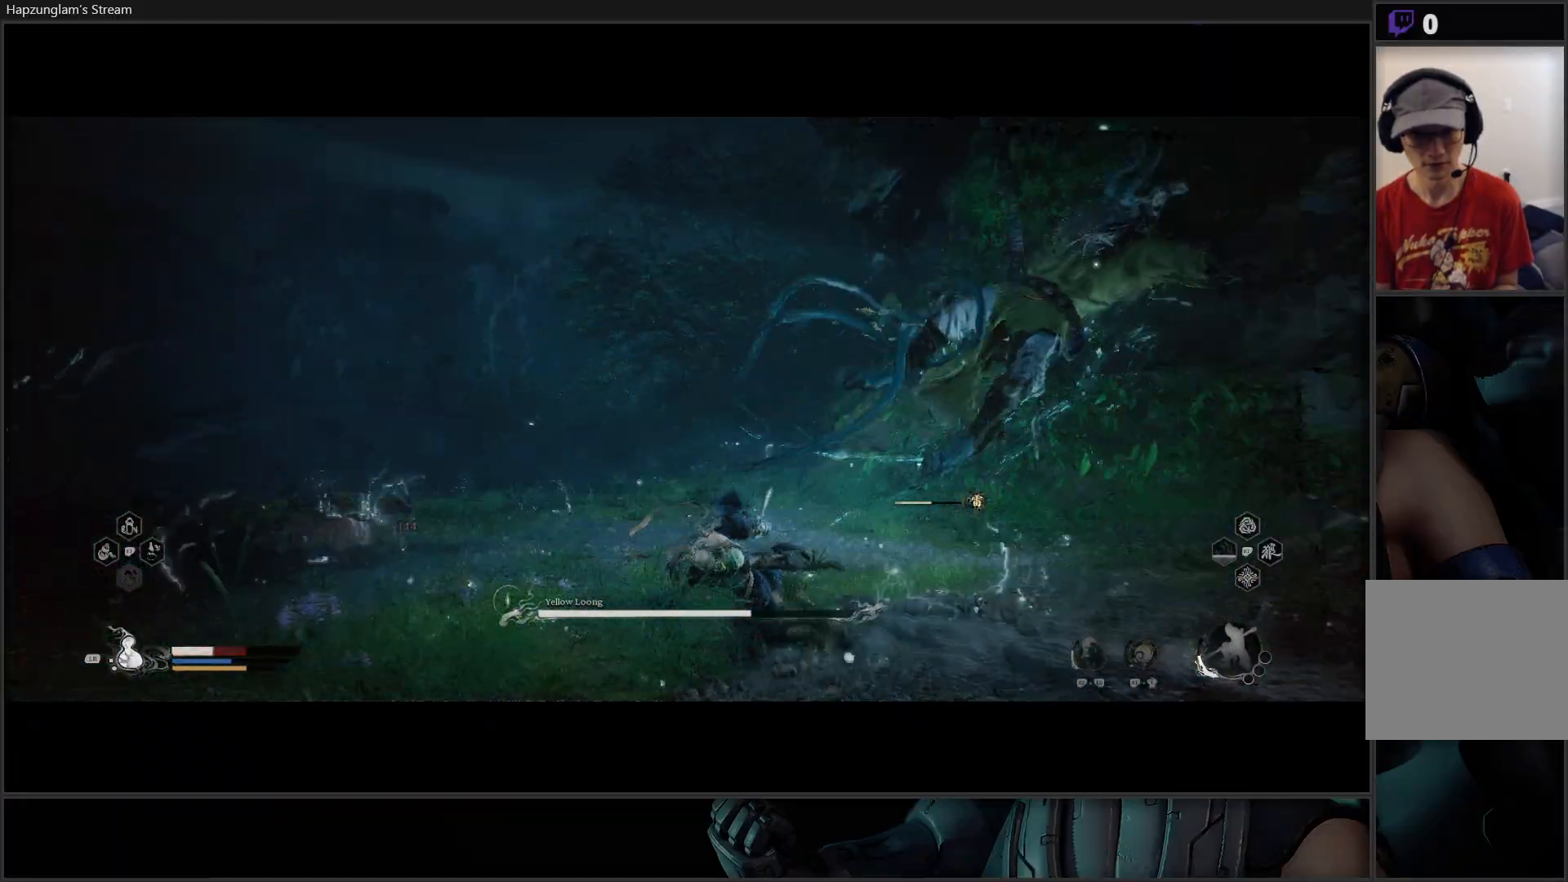
{"buttons": ["B"], "left_stick": "down-left", "right_stick": "center", "events": [[50, "left_stick", "down-left"], [167, "B", "down"], [317, "B", "up"], [367, "B", "down"]]}
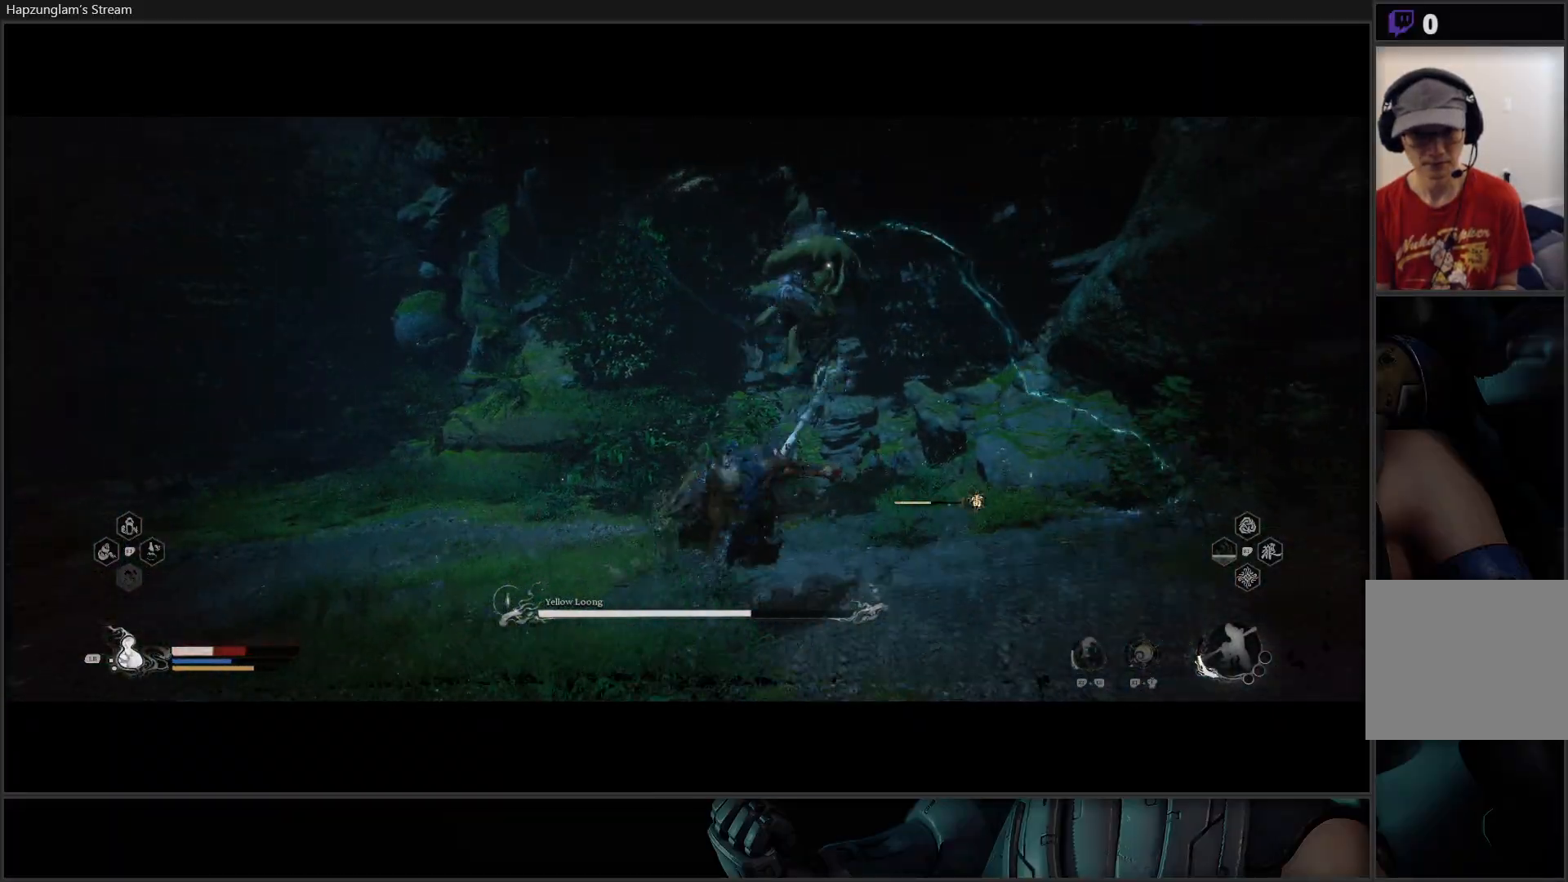
{"buttons": ["L1"], "left_stick": "down-left", "right_stick": "center", "events": [[67, "B", "up"], [117, "B", "down"], [300, "B", "up"], [484, "L1", "down"]]}
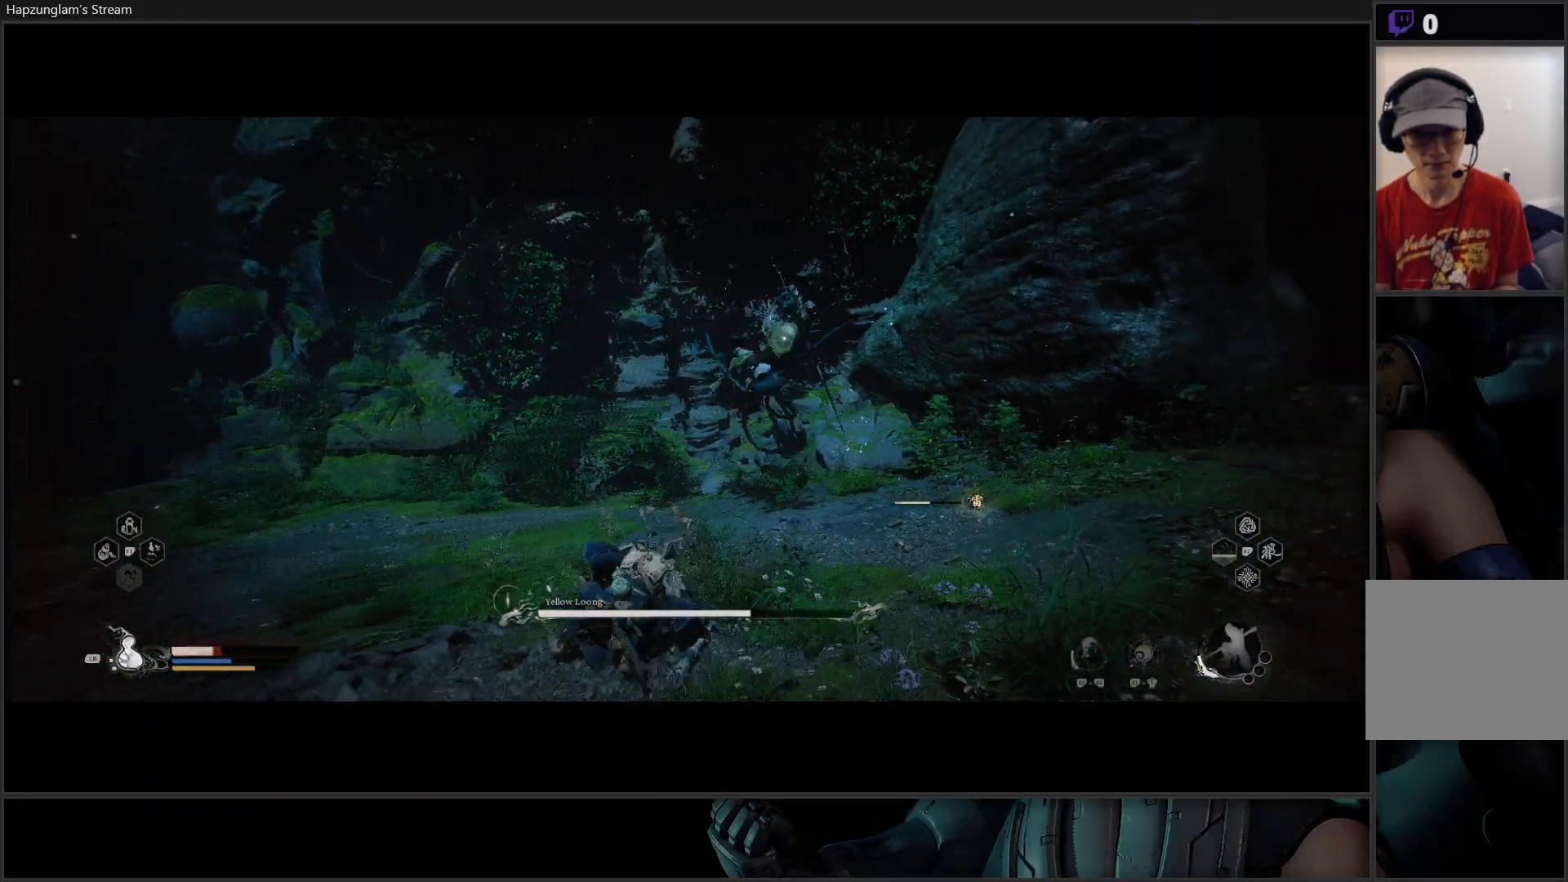
{"buttons": ["B"], "left_stick": "left", "right_stick": "center", "events": [[84, "L1", "up"], [134, "left_stick", "left"], [151, "L1", "down"], [267, "L1", "up"], [418, "B", "down"]]}
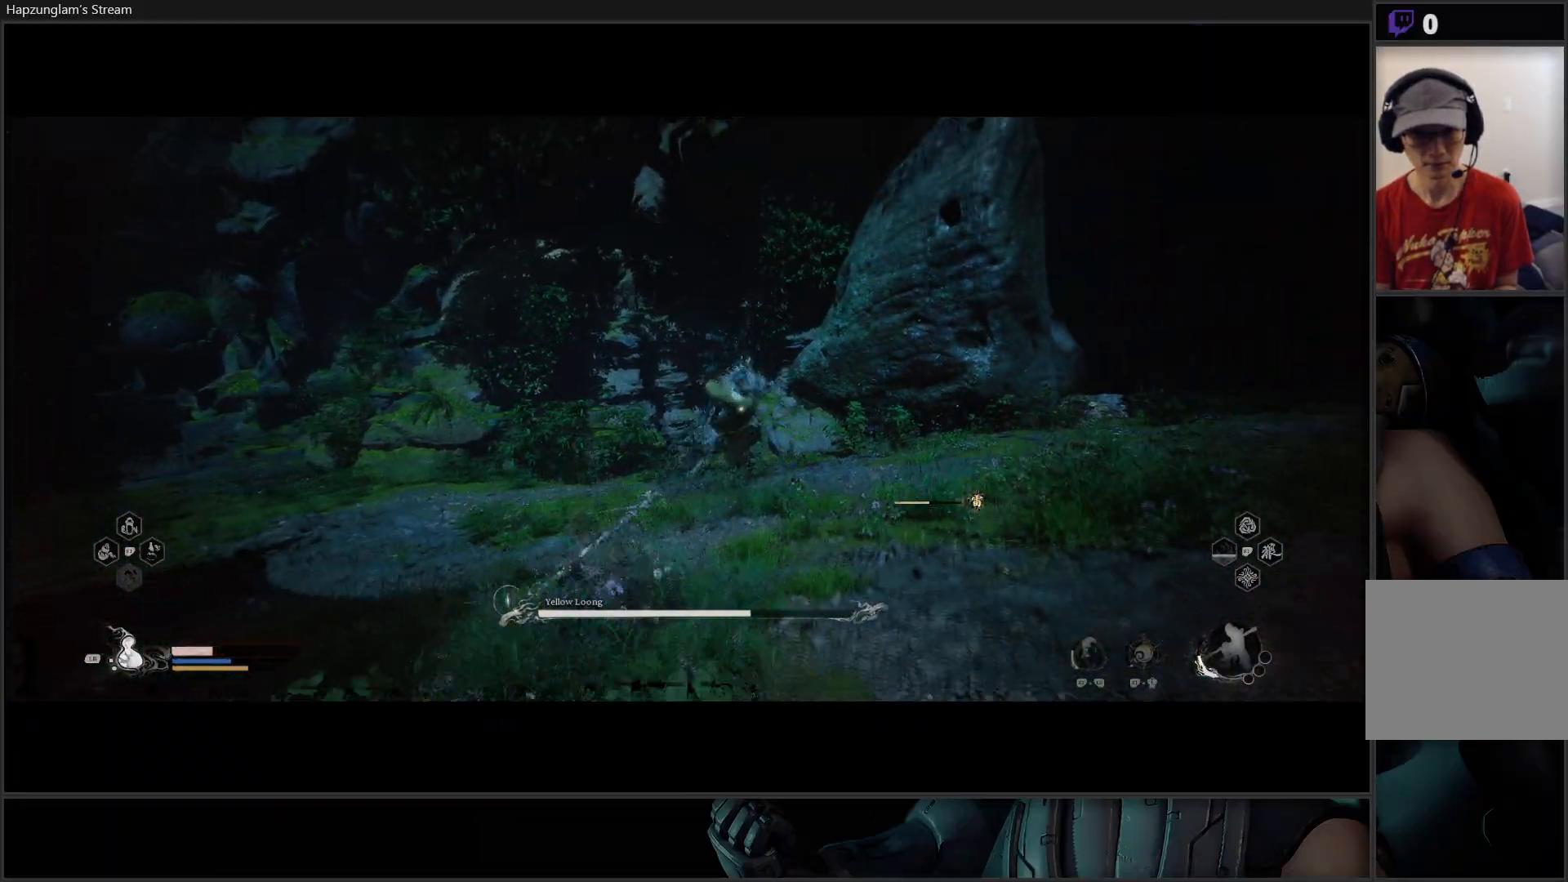
{"buttons": [], "left_stick": "left", "right_stick": "center", "events": [[50, "B", "up"], [217, "B", "down"], [317, "B", "up"], [367, "B", "down"], [467, "B", "up"]]}
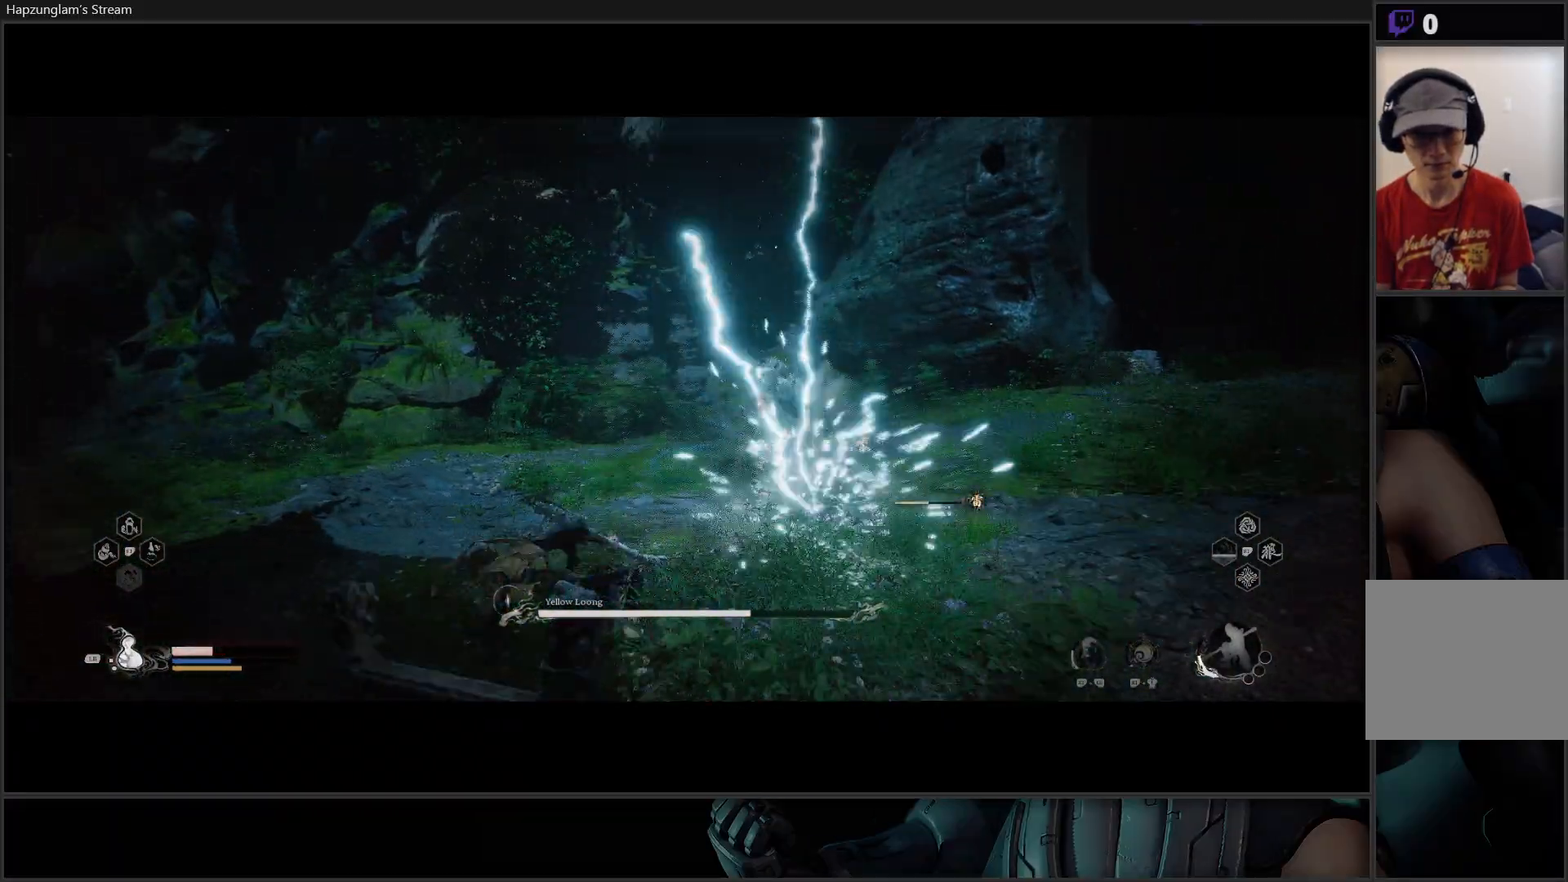
{"buttons": [], "left_stick": "up-left", "right_stick": "center", "events": [[17, "B", "down"], [117, "B", "up"], [167, "B", "down"], [234, "left_stick", "up-left"], [301, "B", "up"], [334, "B", "down"], [417, "B", "up"]]}
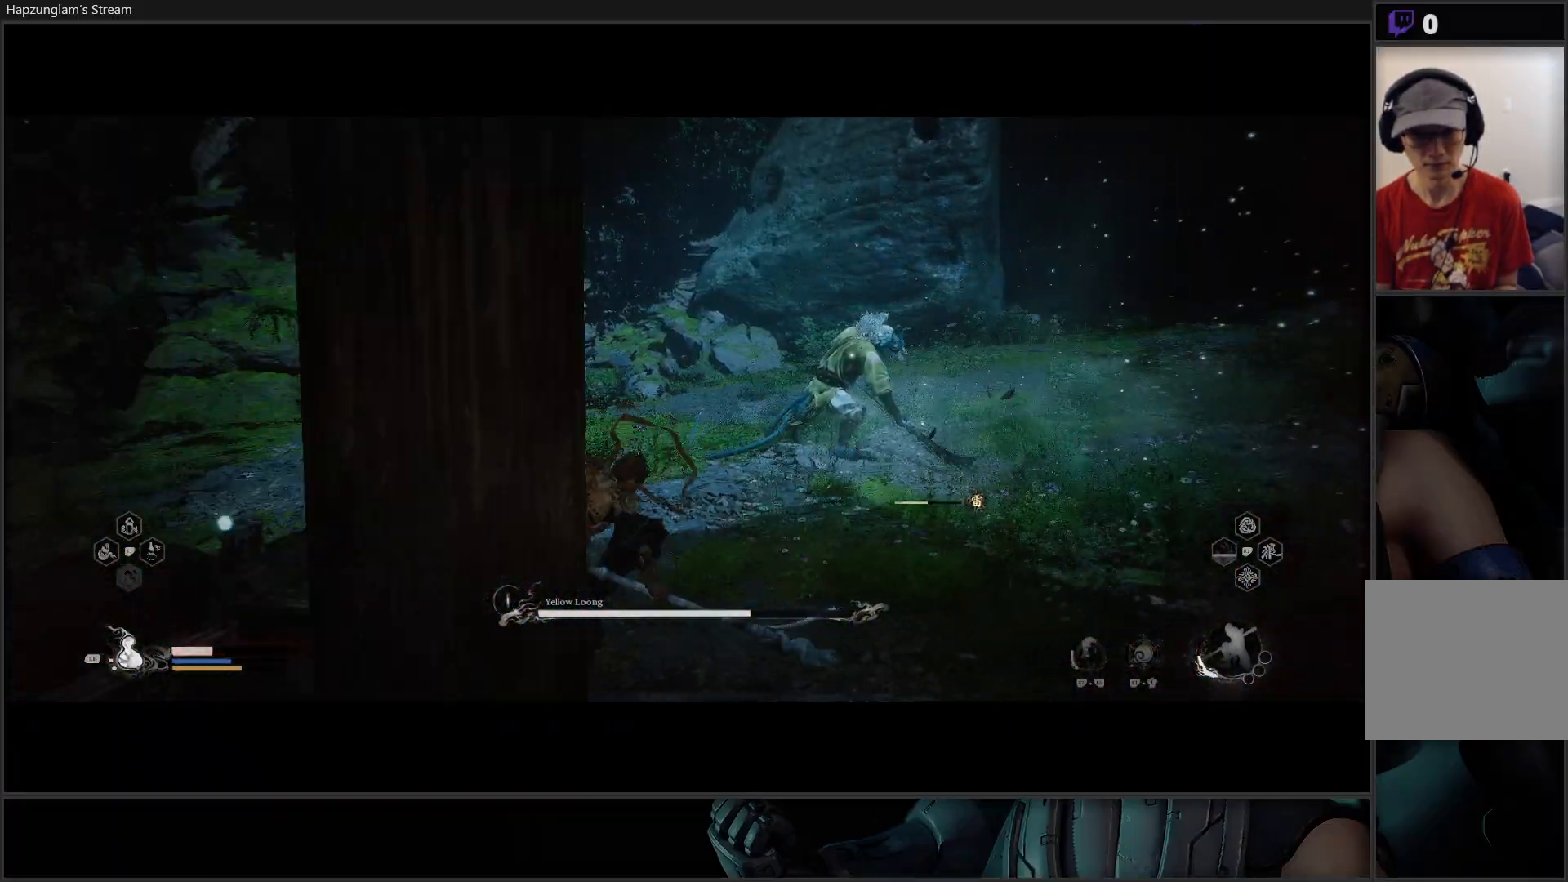
{"buttons": [], "left_stick": "left", "right_stick": "center", "events": [[183, "left_stick", "left"], [233, "L1", "down"], [334, "L1", "up"], [417, "L1", "down"], [500, "L1", "up"]]}
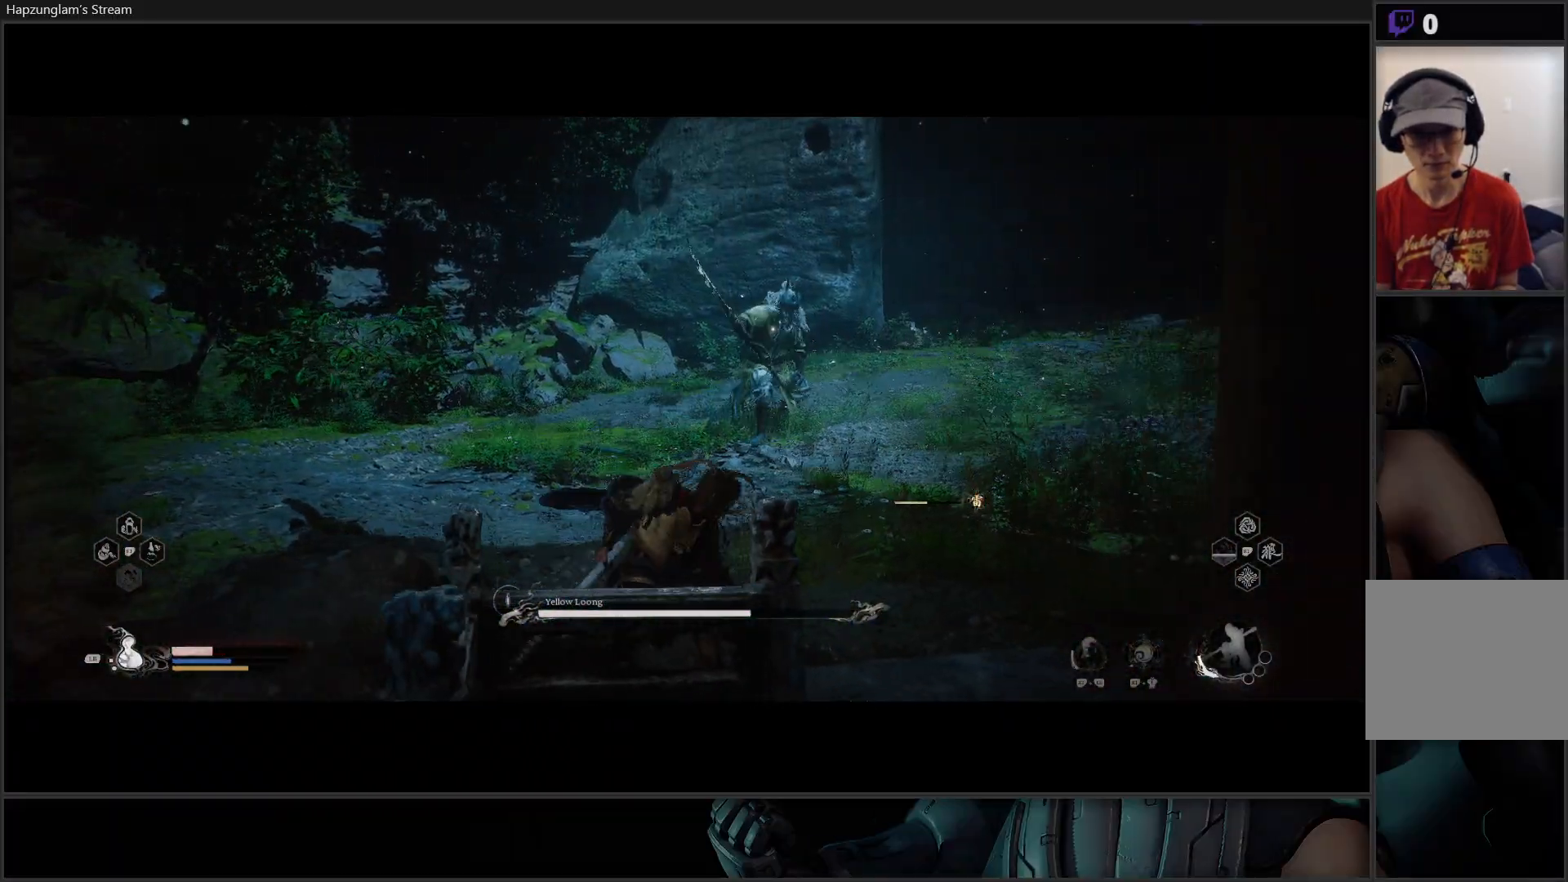
{"buttons": [], "left_stick": "left", "right_stick": "center", "events": []}
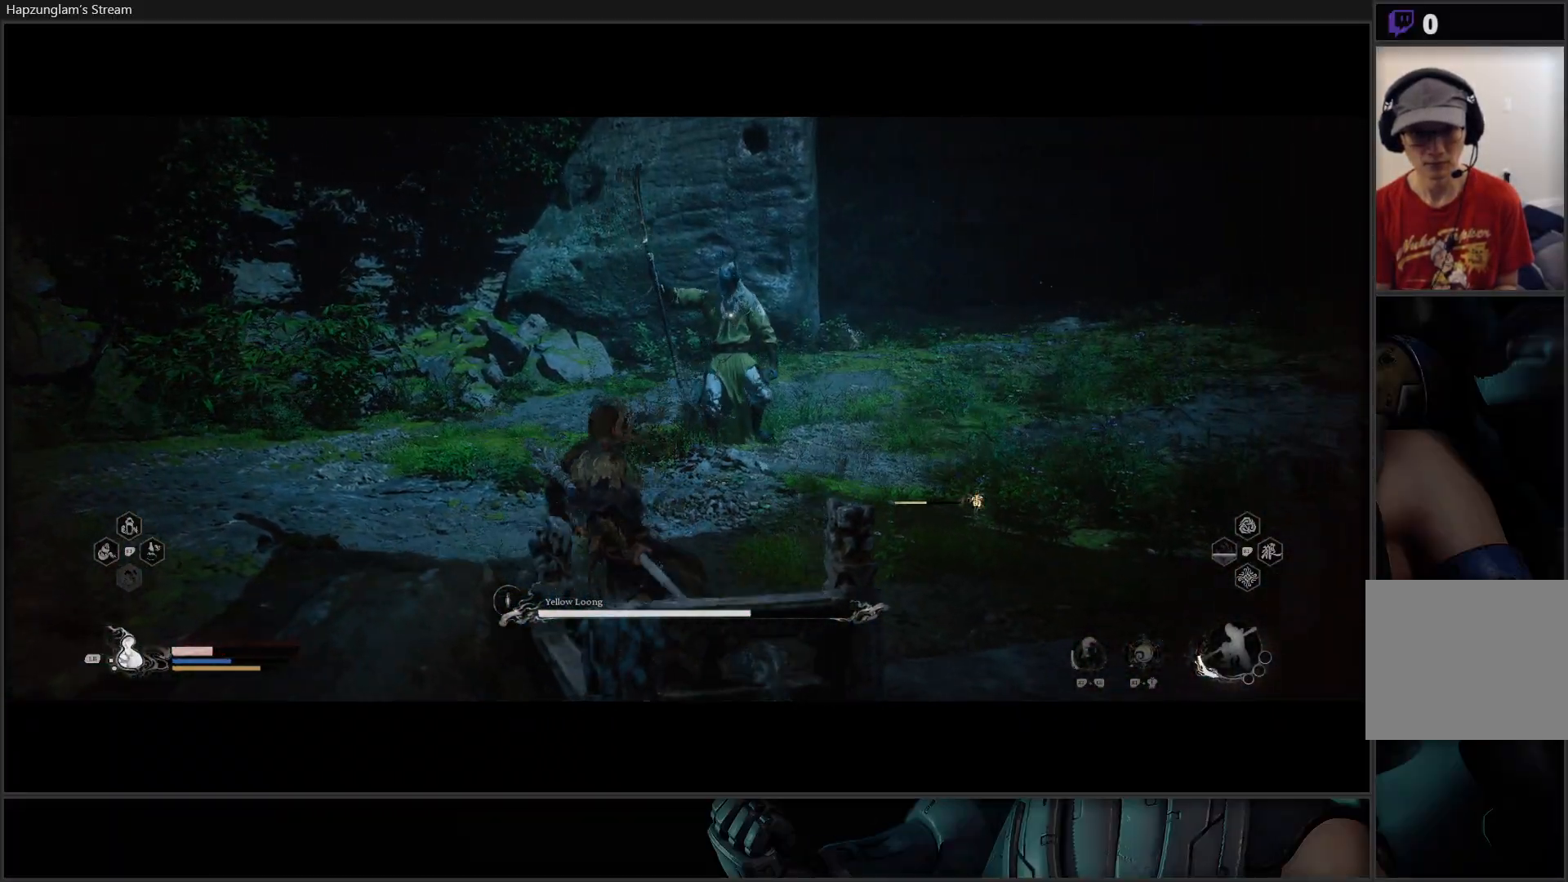
{"buttons": [], "left_stick": "left", "right_stick": "center", "events": []}
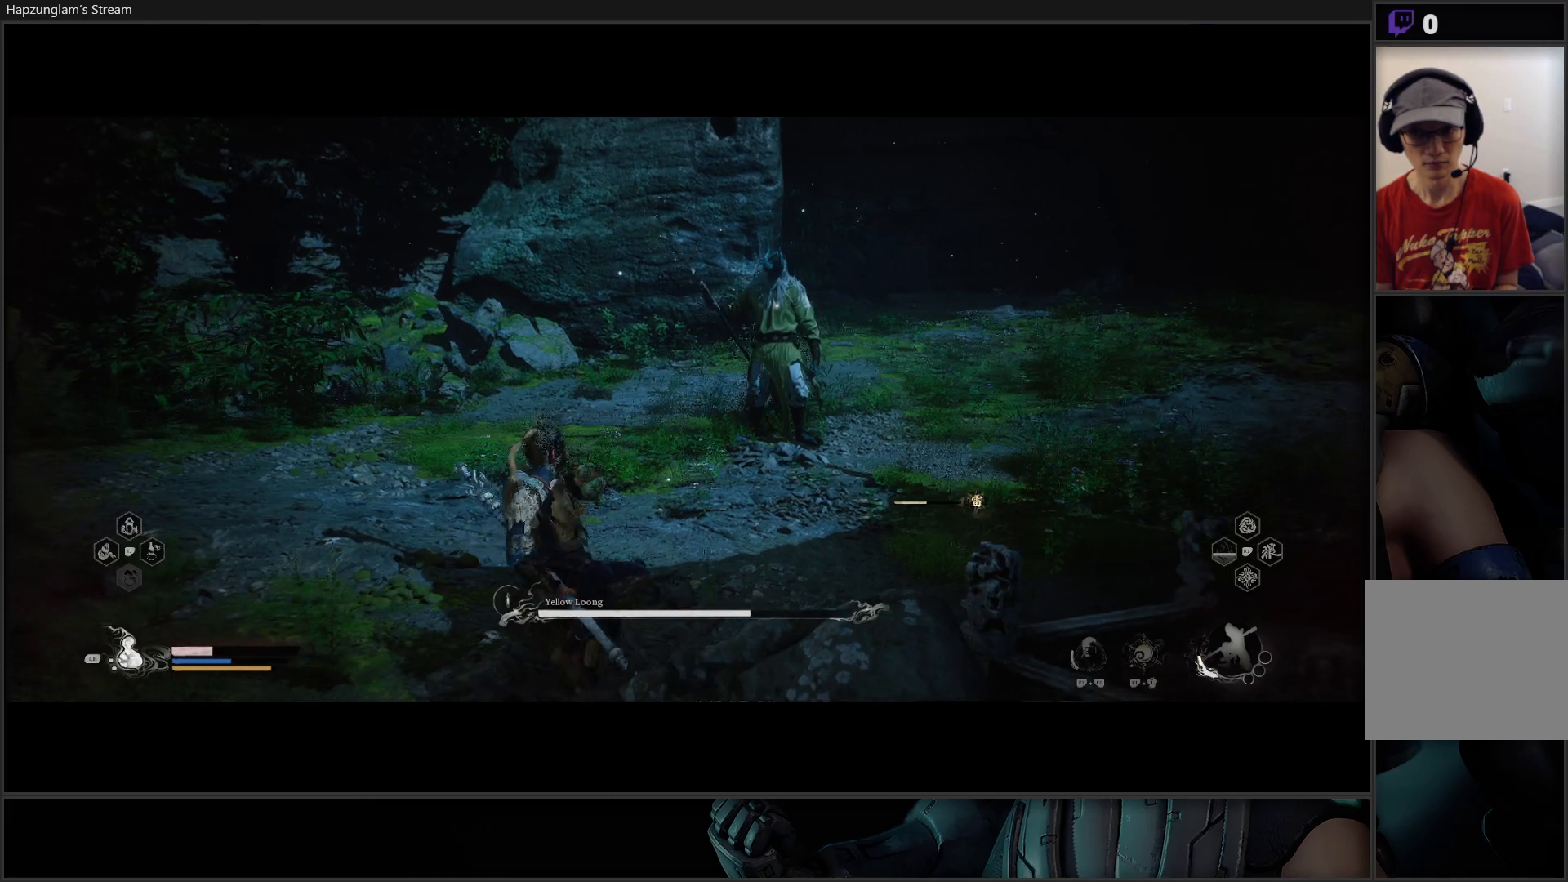
{"buttons": [], "left_stick": "left", "right_stick": "center", "events": []}
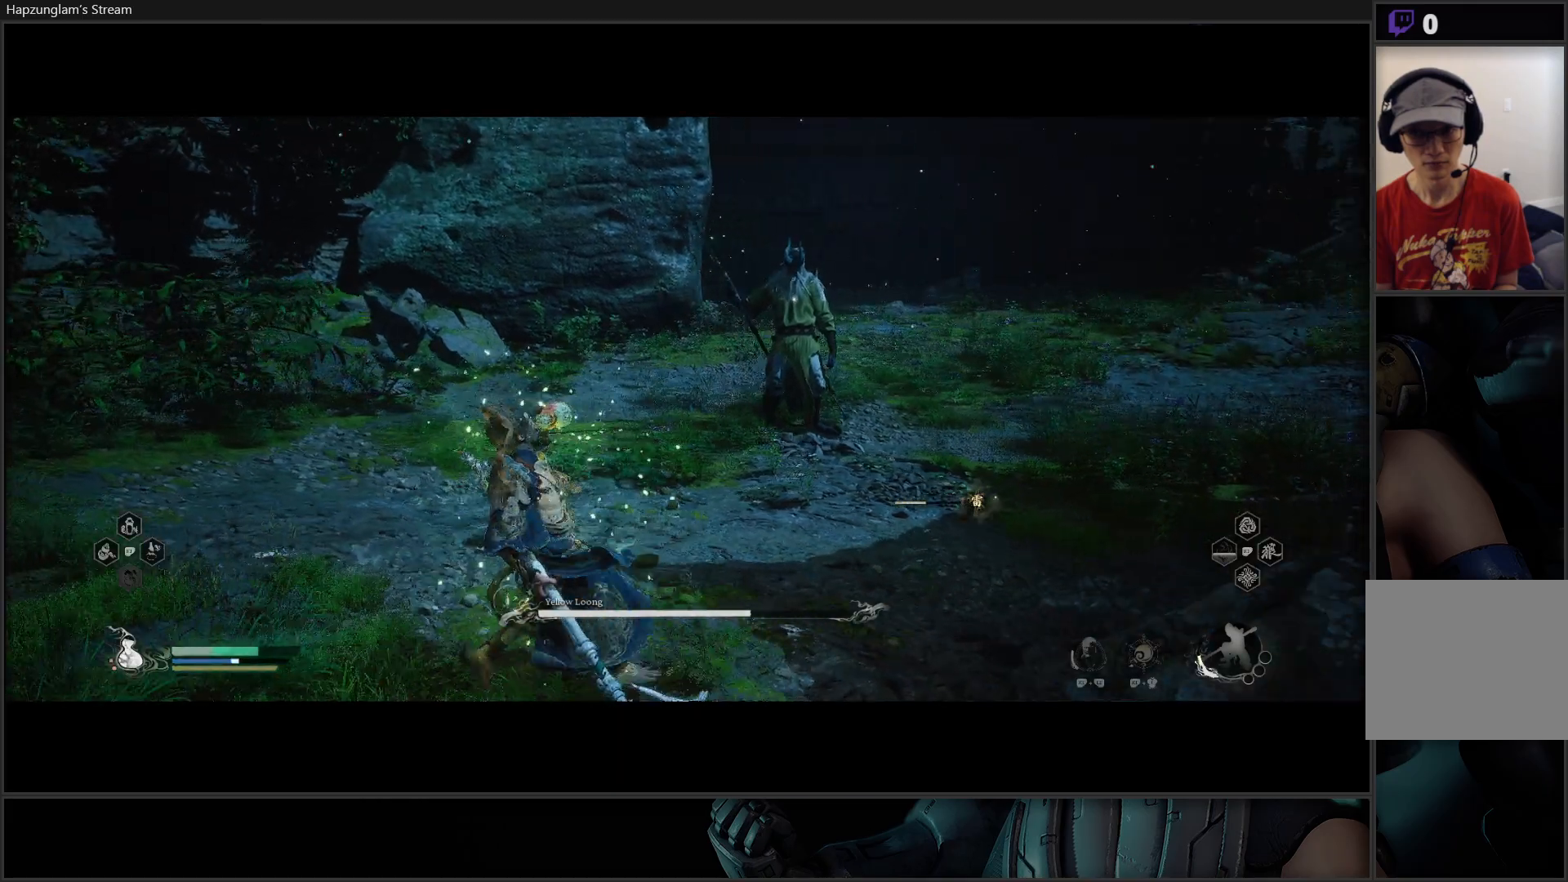
{"buttons": [], "left_stick": "left", "right_stick": "center", "events": []}
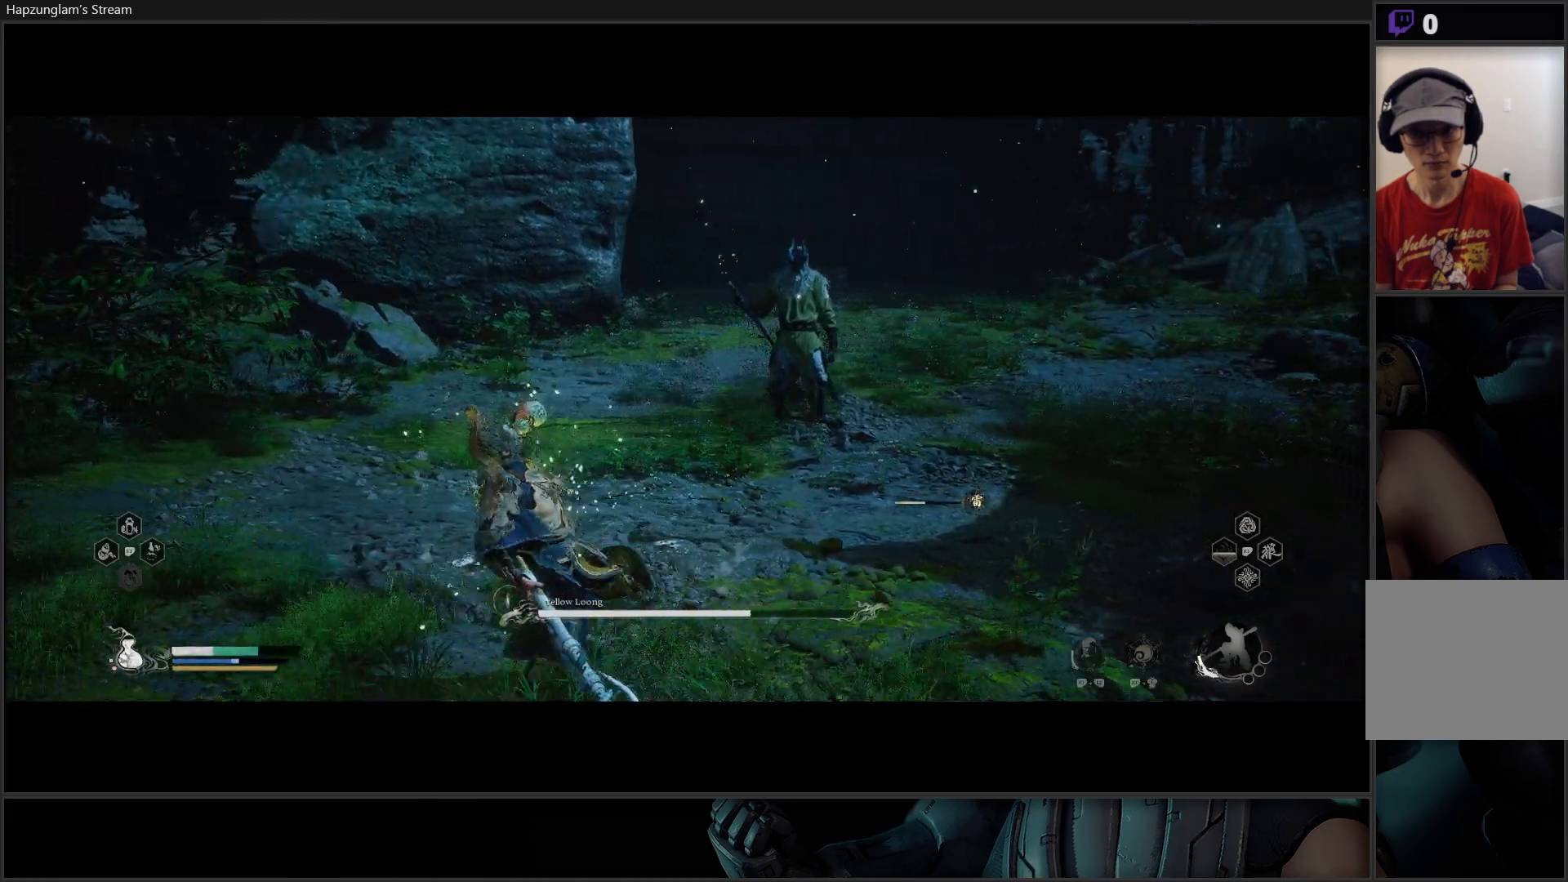
{"buttons": [], "left_stick": "up", "right_stick": "center", "events": [[50, "left_stick", "up"], [101, "left_stick", "up-right"], [151, "L3", "down"], [301, "L3", "up"], [418, "left_stick", "up"]]}
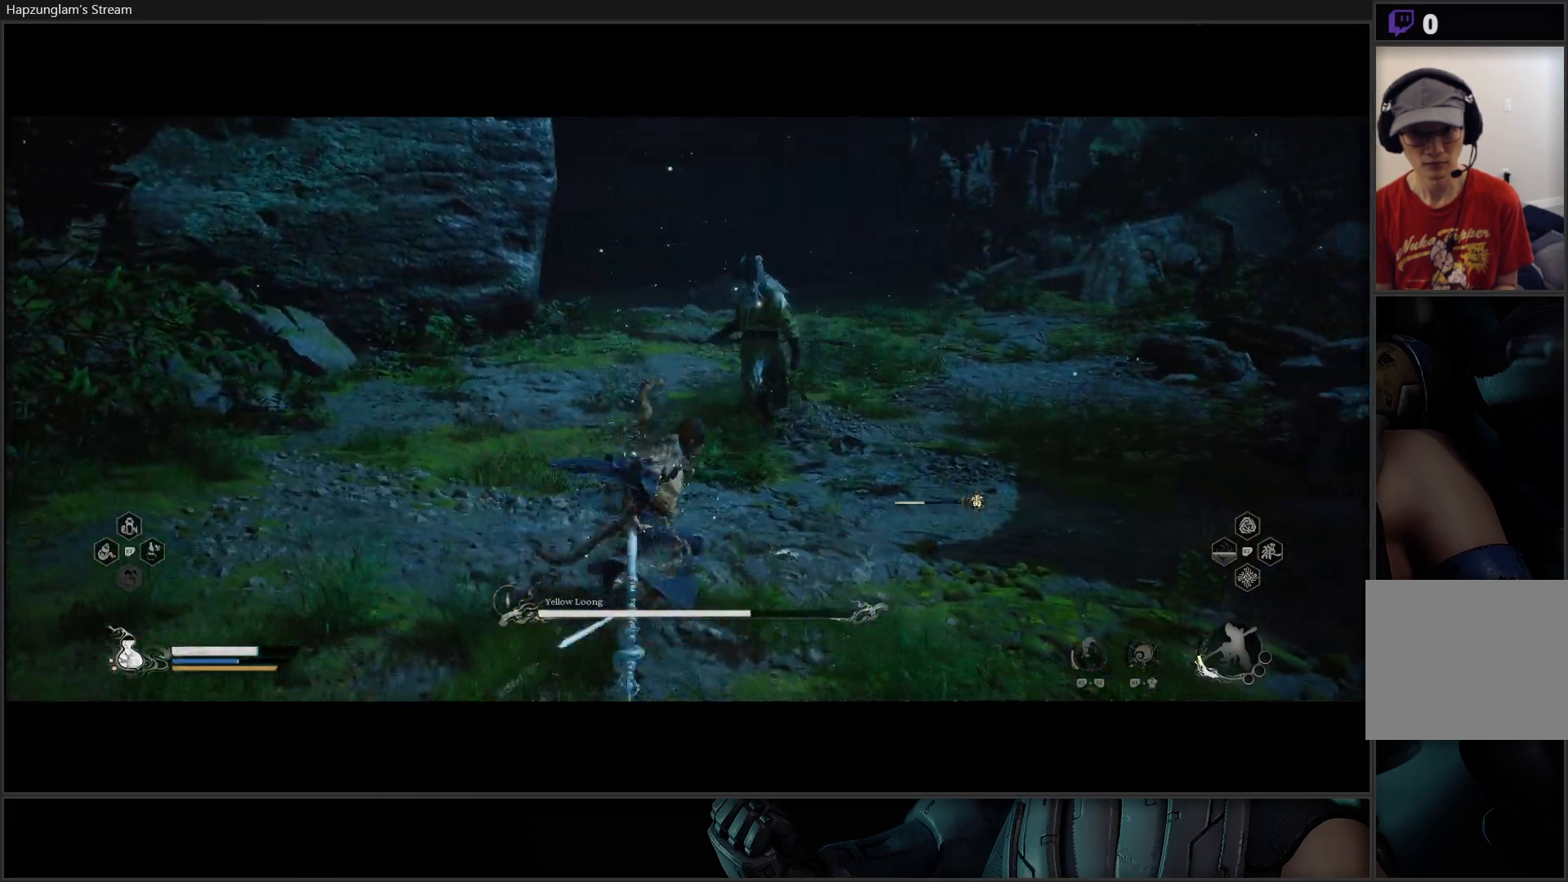
{"buttons": ["X"], "left_stick": "up", "right_stick": "center", "events": [[434, "X", "down"]]}
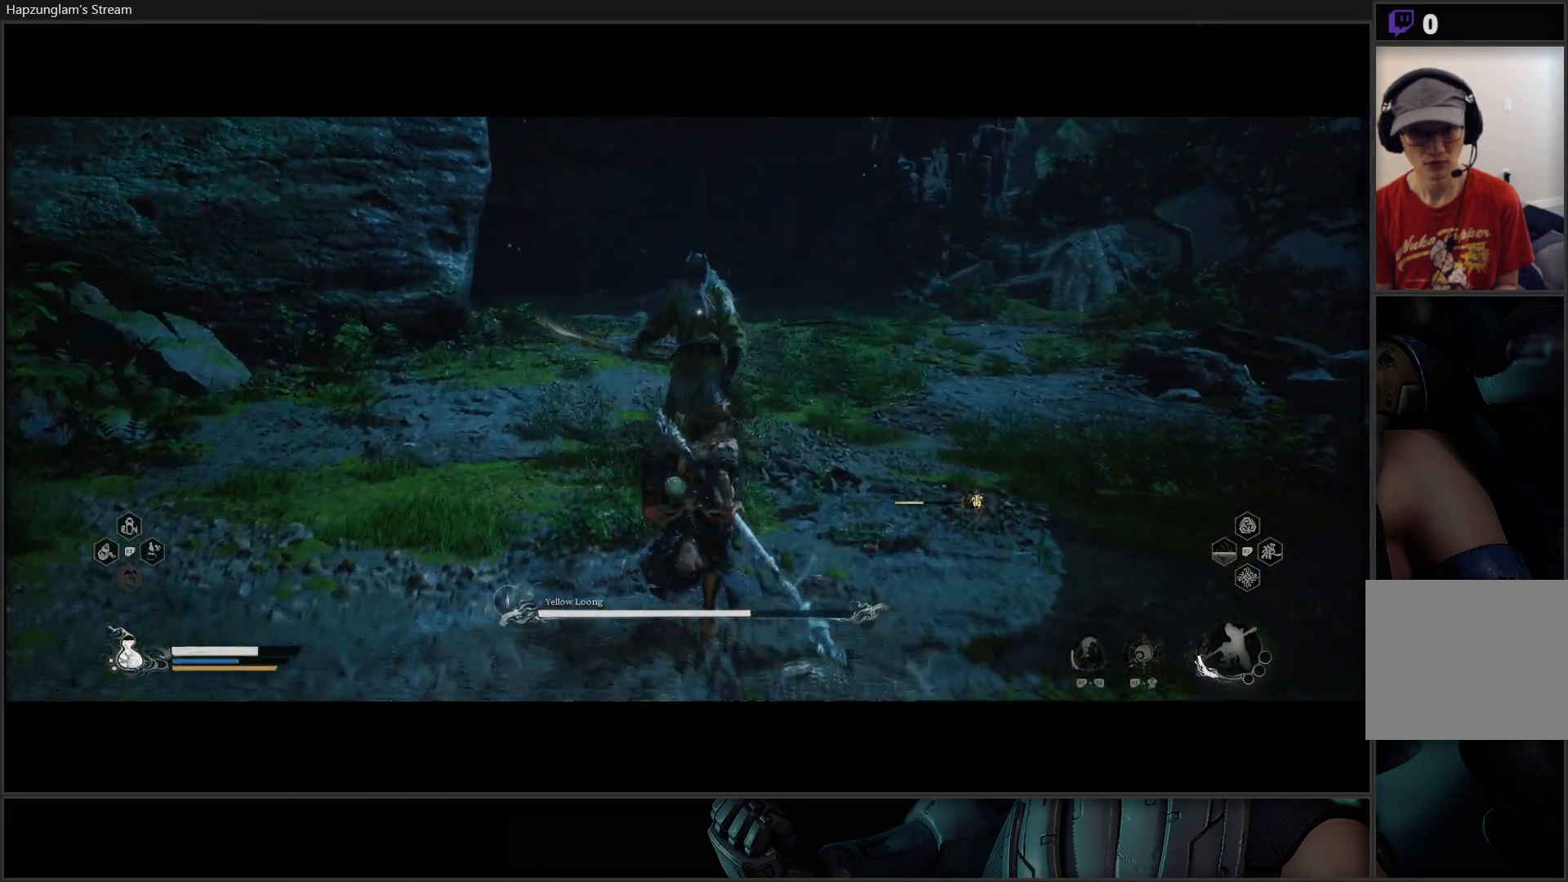
{"buttons": [], "left_stick": "center", "right_stick": "center", "events": [[16, "X", "up"], [83, "X", "down"], [167, "X", "up"], [233, "X", "down"], [317, "X", "up"], [367, "X", "down"], [467, "X", "up"], [467, "left_stick", "center"]]}
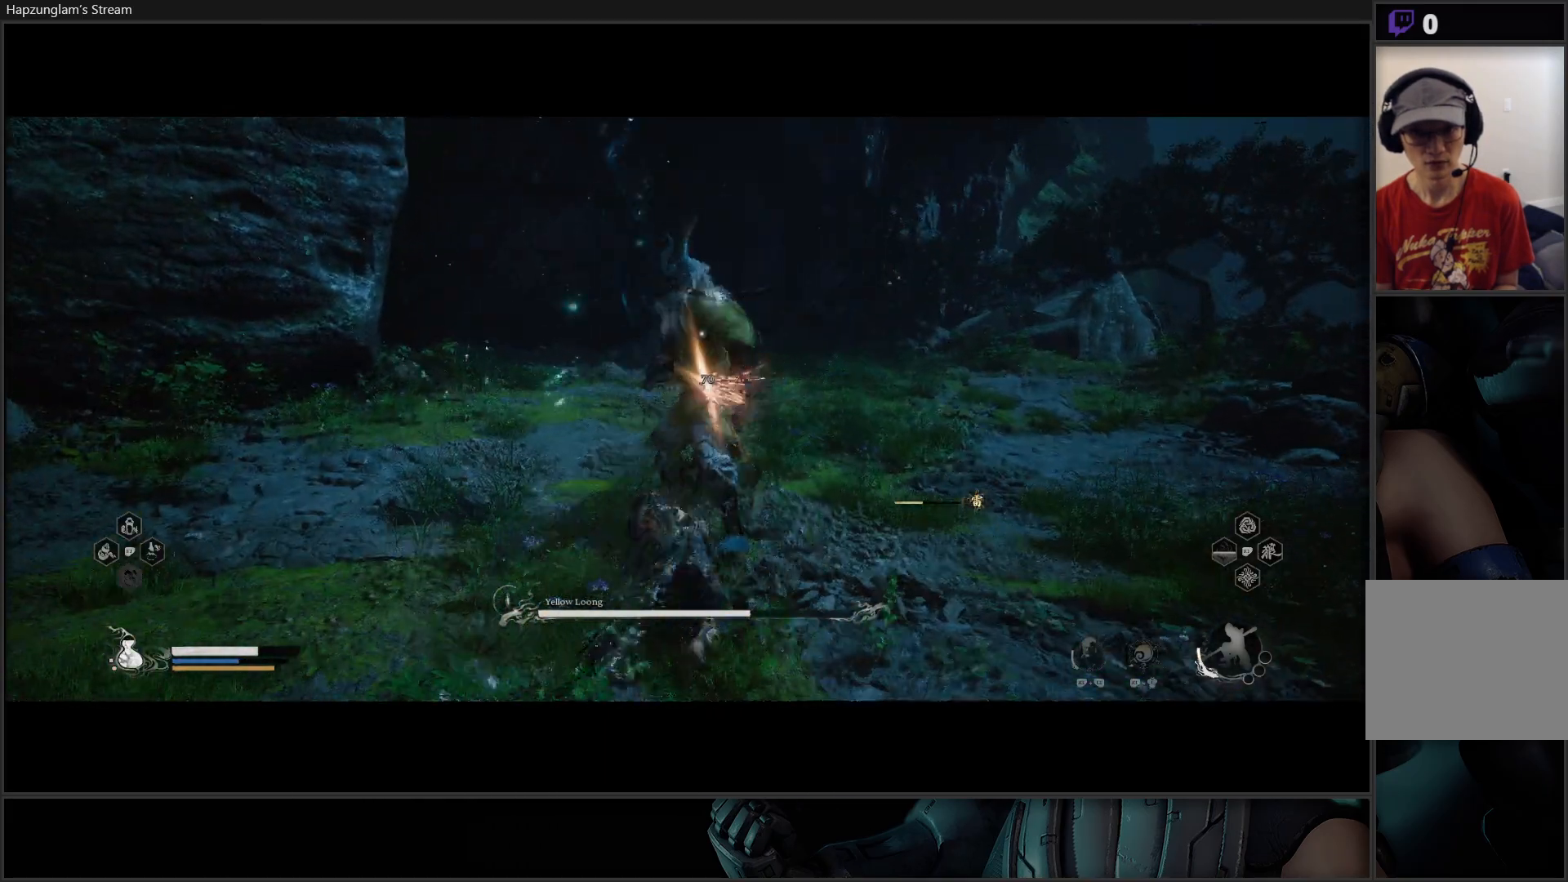
{"buttons": ["R2"], "left_stick": "center", "right_stick": "center", "events": [[134, "R2", "down"], [234, "Y", "down"], [334, "Y", "up"]]}
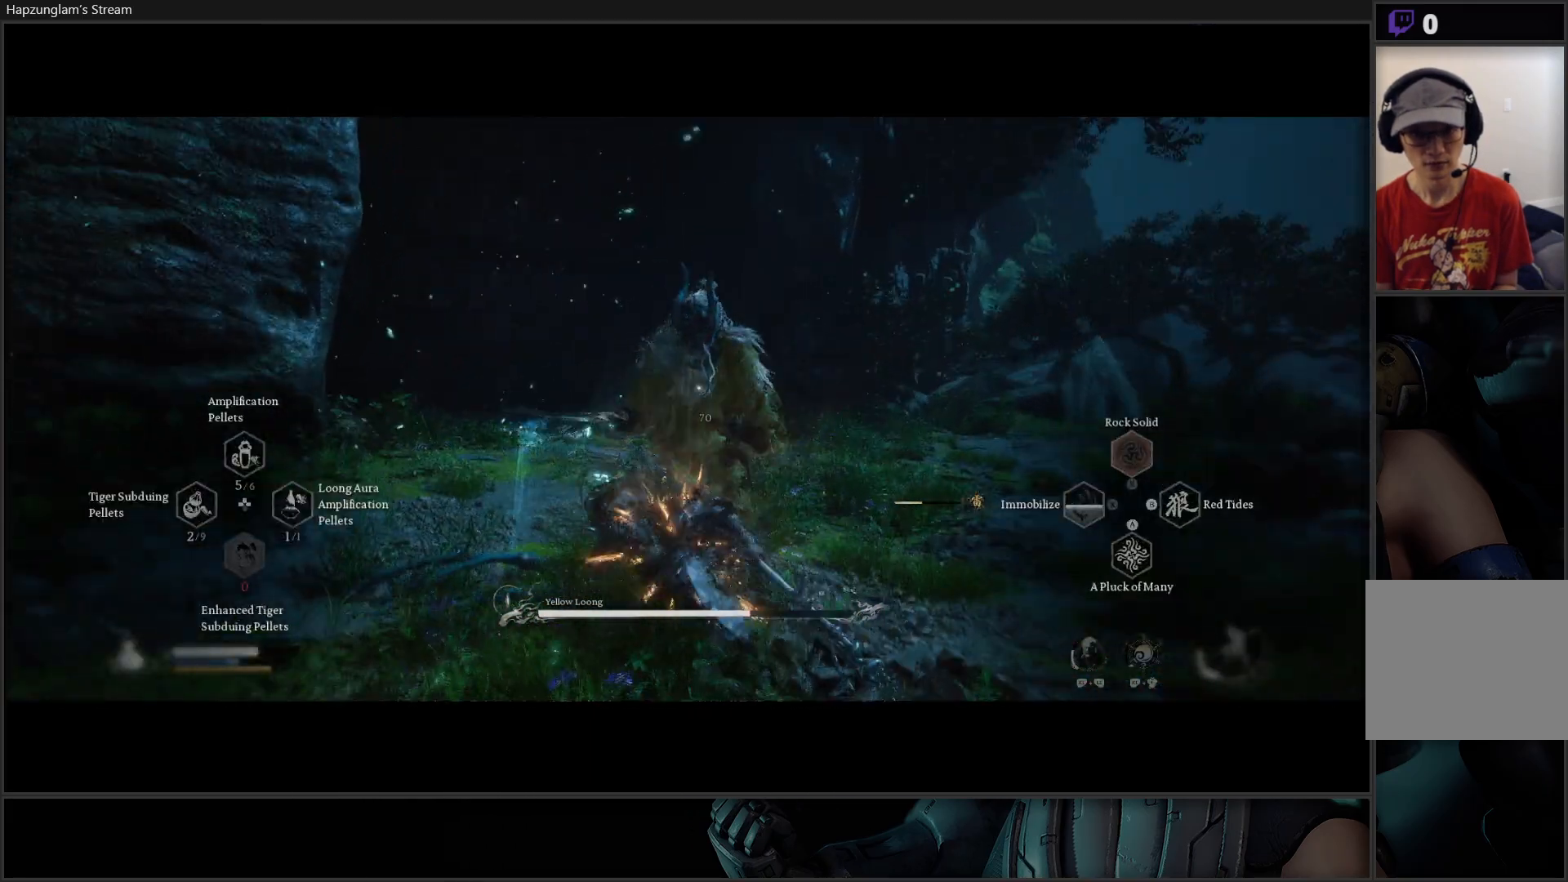
{"buttons": ["R2"], "left_stick": "center", "right_stick": "center", "events": []}
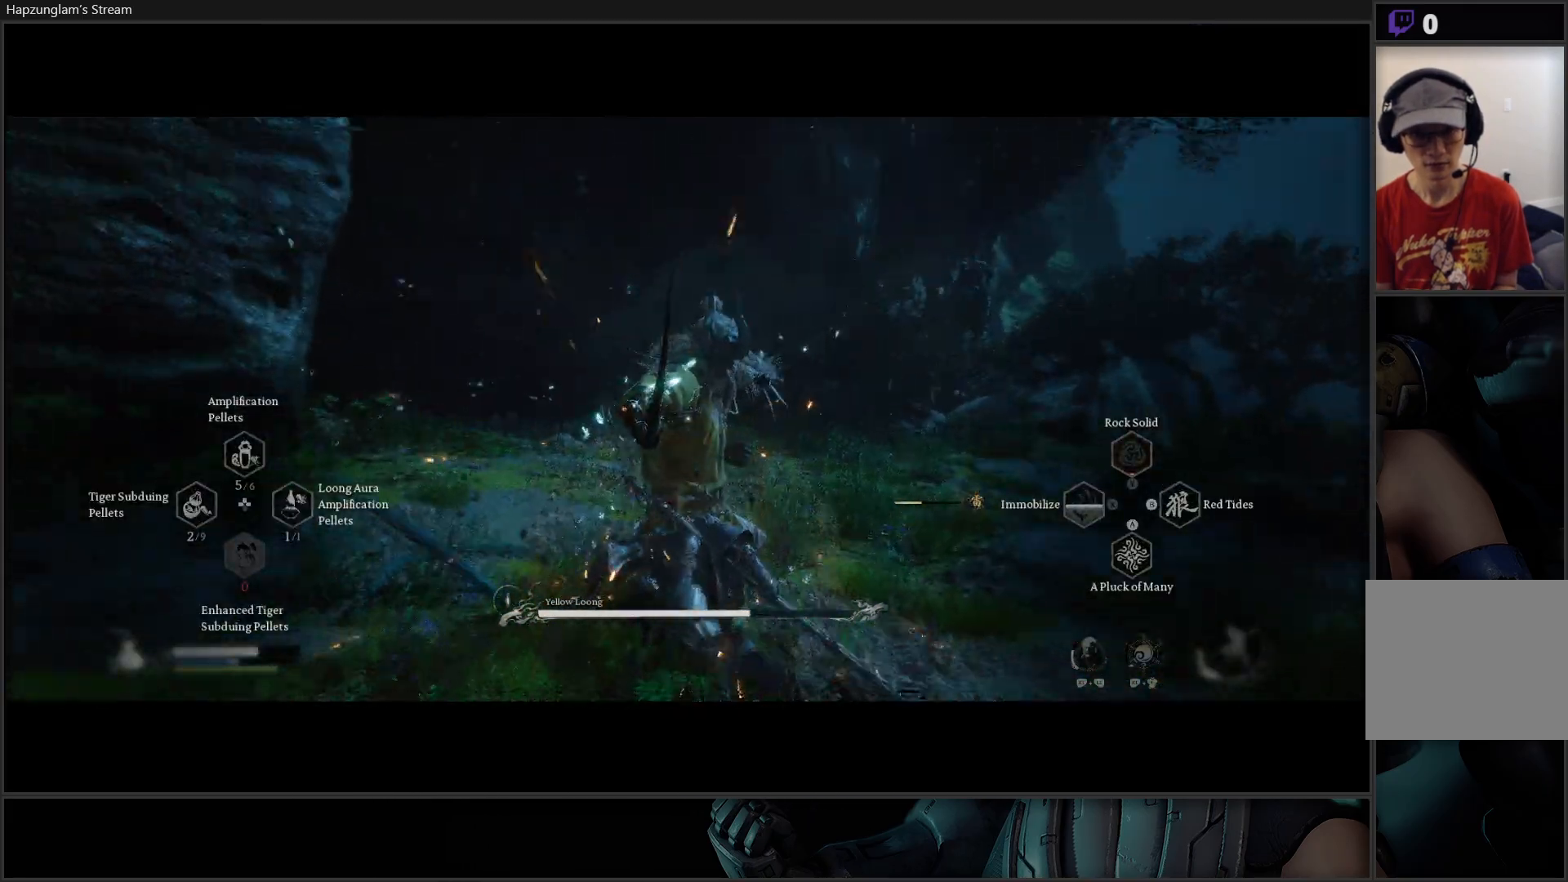
{"buttons": ["X"], "left_stick": "up-right", "right_stick": "center", "events": [[234, "R2", "up"], [351, "X", "down"], [451, "left_stick", "up-right"], [467, "X", "up"], [501, "X", "down"]]}
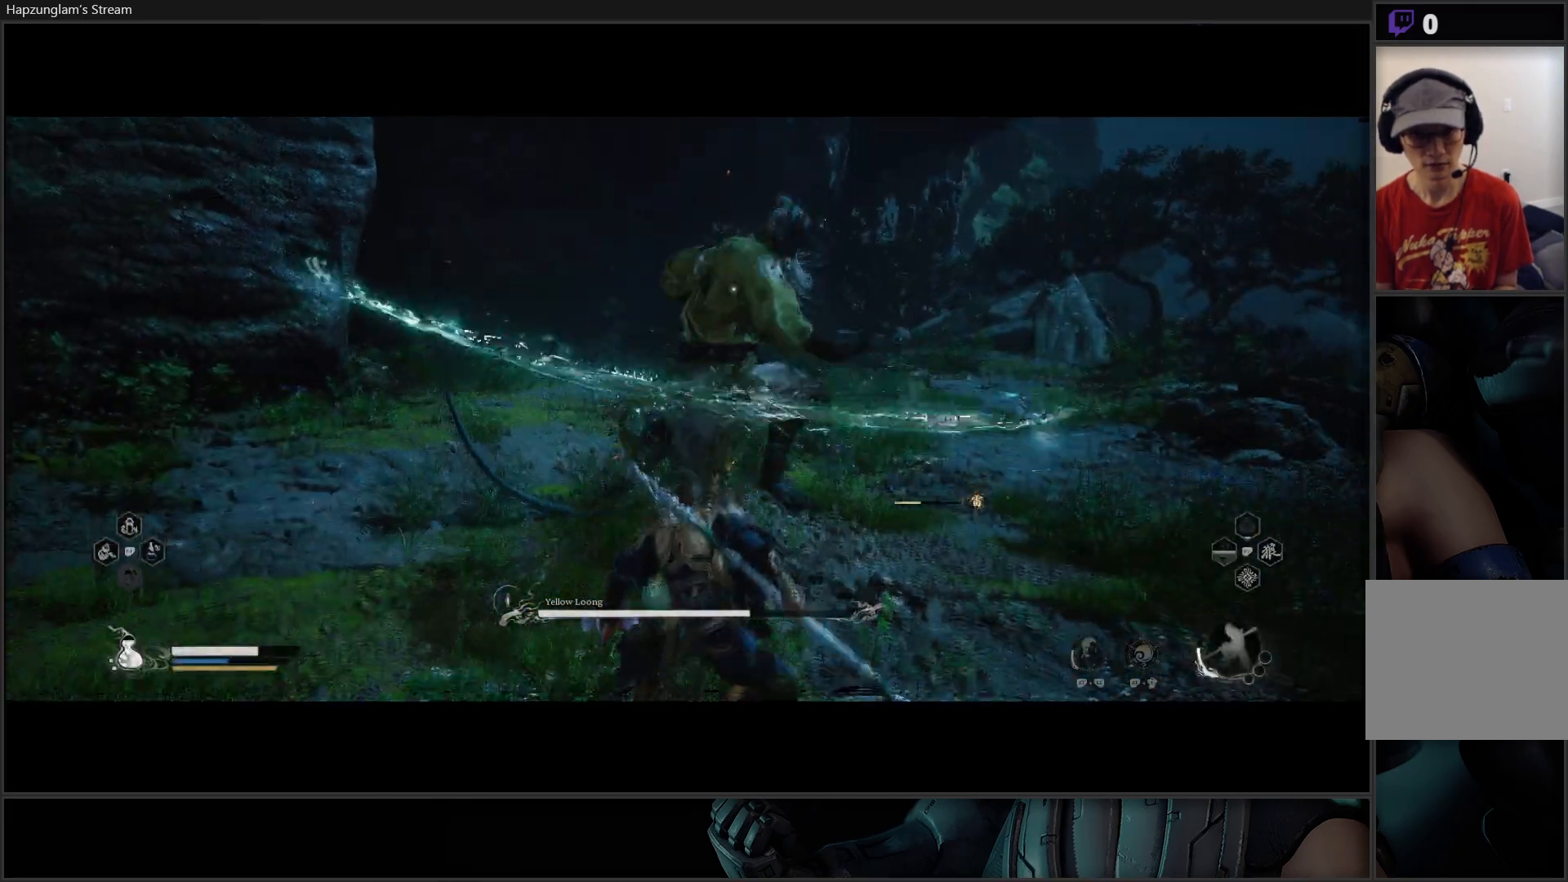
{"buttons": [], "left_stick": "up-right", "right_stick": "center", "events": [[83, "X", "up"], [200, "B", "down"], [300, "B", "up"], [350, "B", "down"], [467, "B", "up"]]}
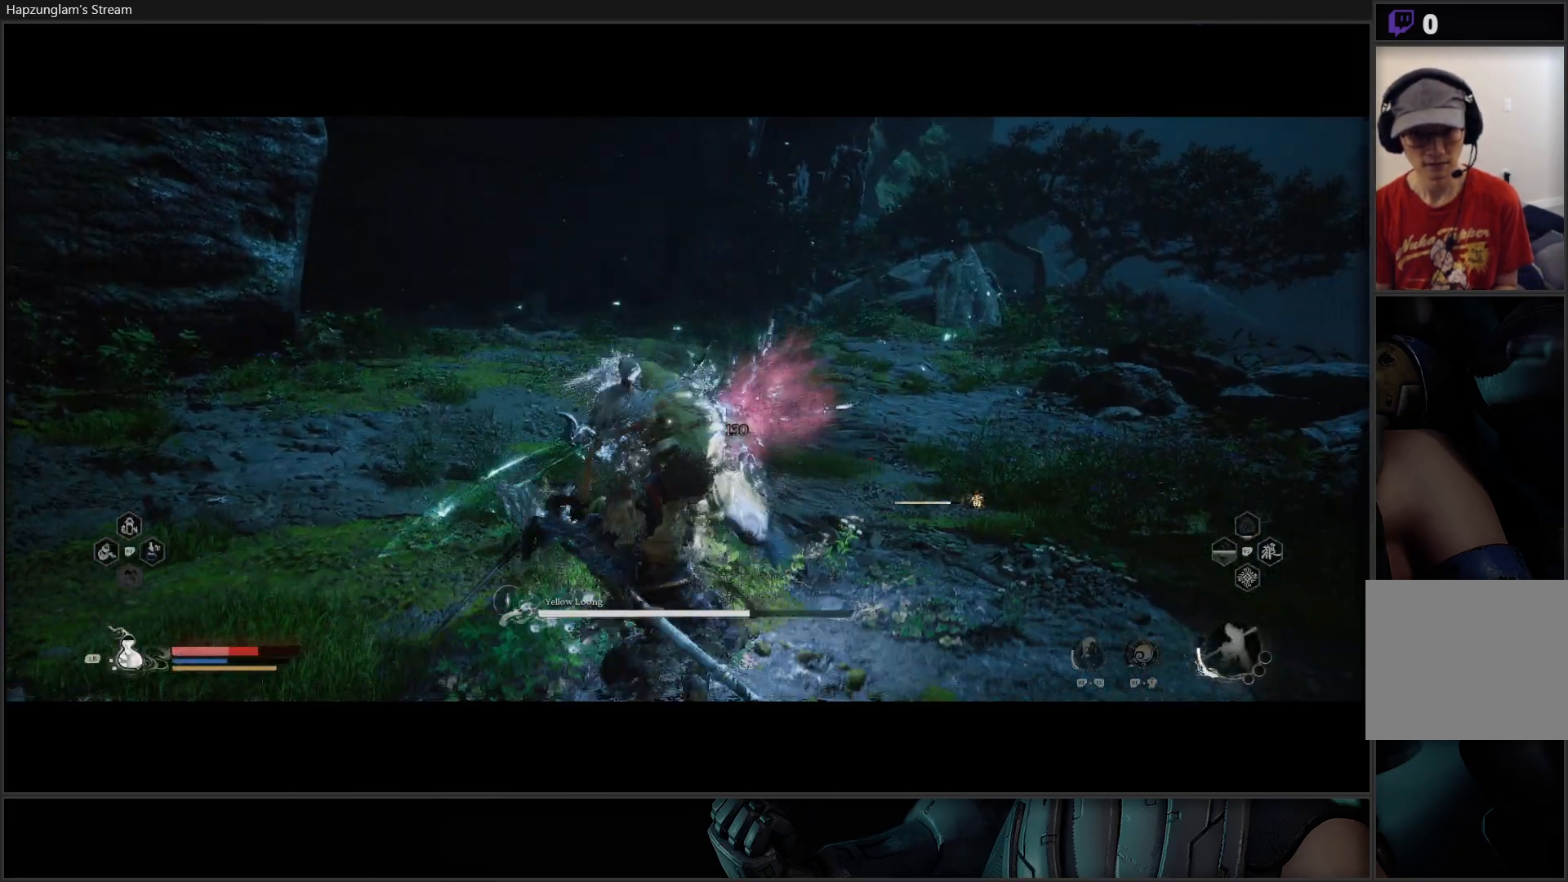
{"buttons": ["B"], "left_stick": "up-right", "right_stick": "center", "events": [[34, "B", "down"], [134, "B", "up"], [267, "B", "down"], [384, "B", "up"], [417, "B", "down"]]}
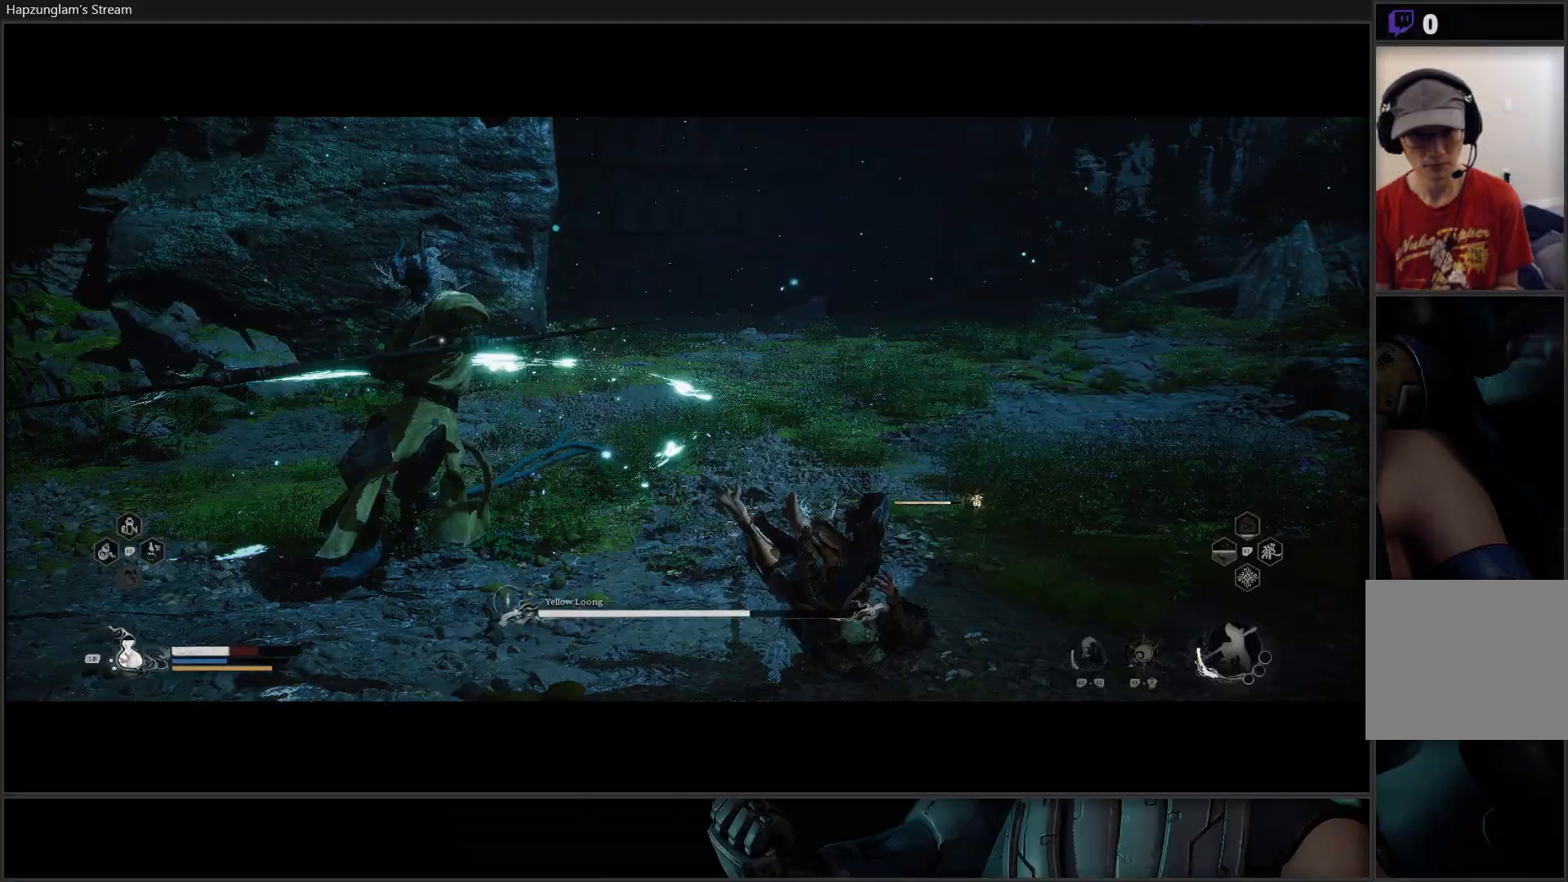
{"buttons": ["B"], "left_stick": "right", "right_stick": "center", "events": [[50, "B", "up"], [267, "B", "down"], [367, "B", "up"], [434, "B", "down"], [434, "left_stick", "right"]]}
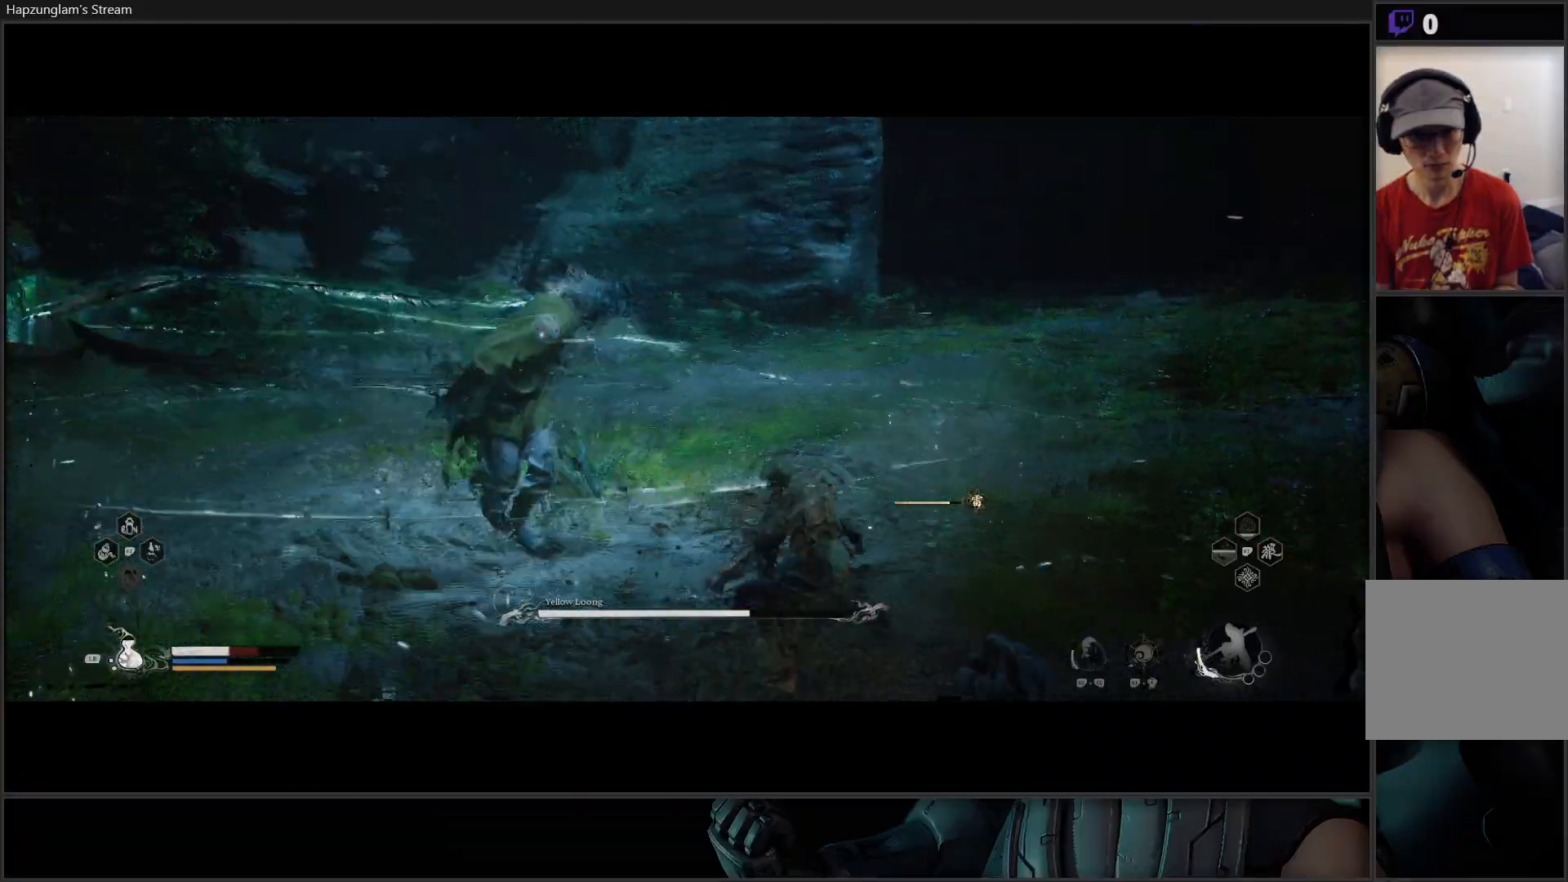
{"buttons": ["B"], "left_stick": "right", "right_stick": "center", "events": [[50, "B", "up"], [434, "B", "down"]]}
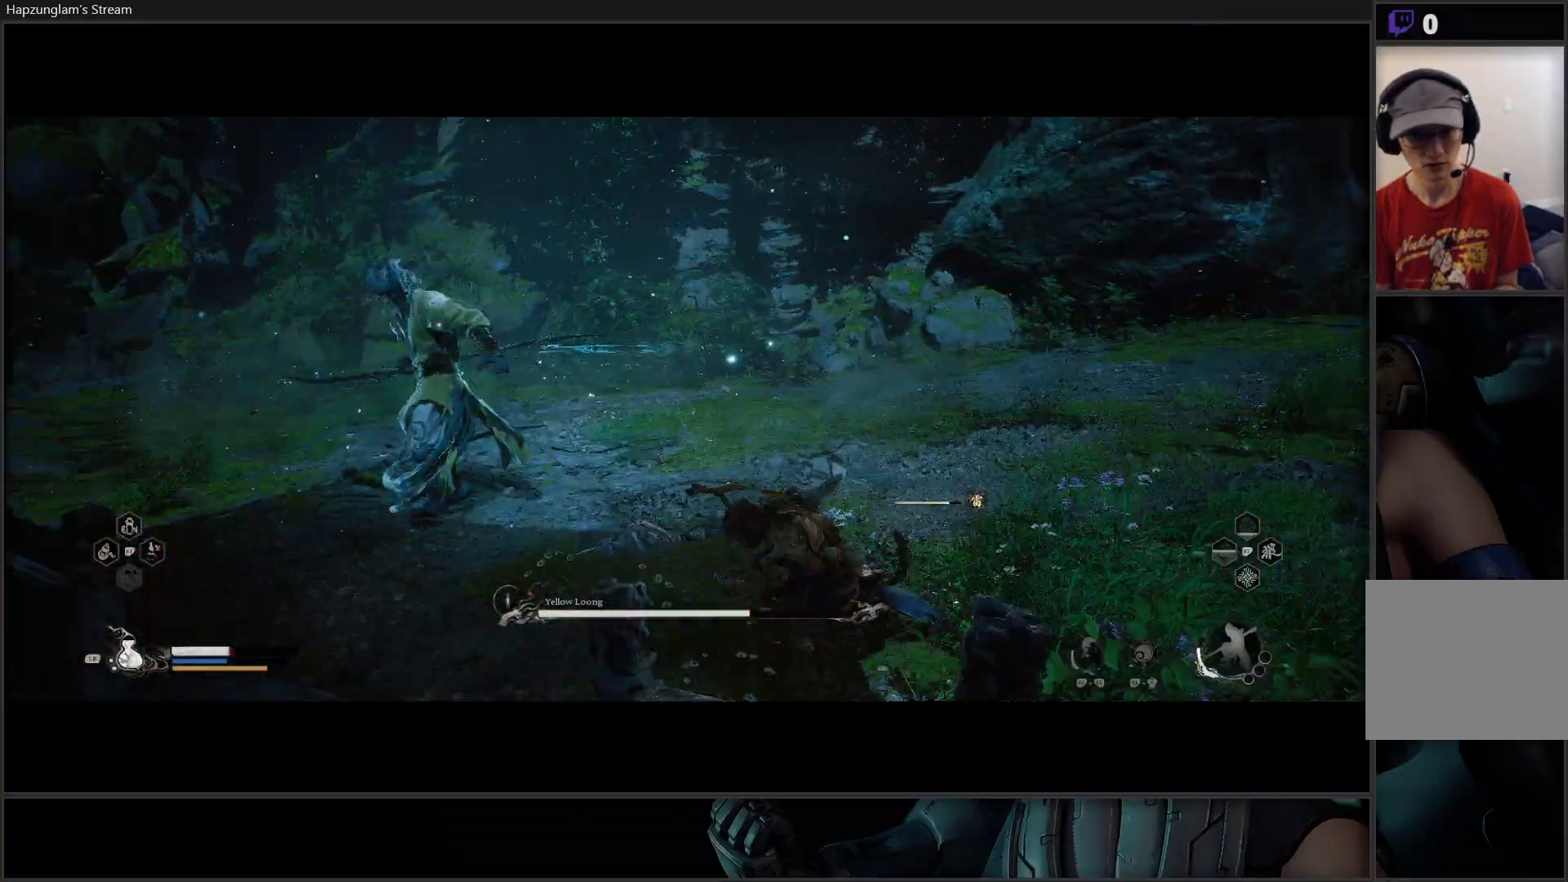
{"buttons": [], "left_stick": "right", "right_stick": "center", "events": [[50, "B", "up"], [100, "B", "down"], [233, "B", "up"], [283, "B", "down"], [450, "B", "up"]]}
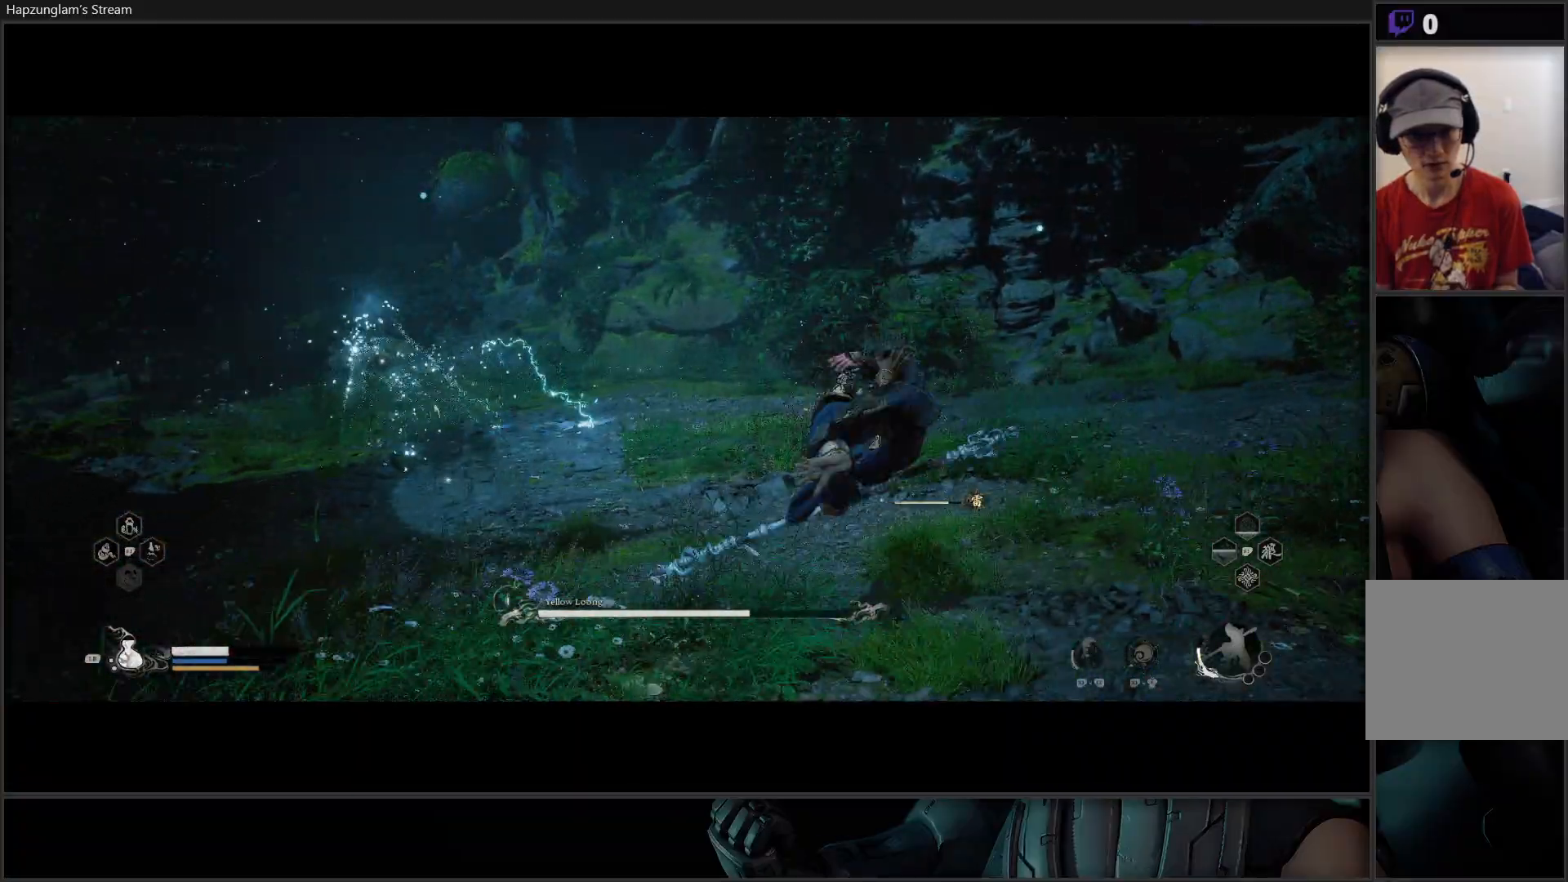
{"buttons": [], "left_stick": "right", "right_stick": "center", "events": [[367, "B", "down"], [501, "B", "up"]]}
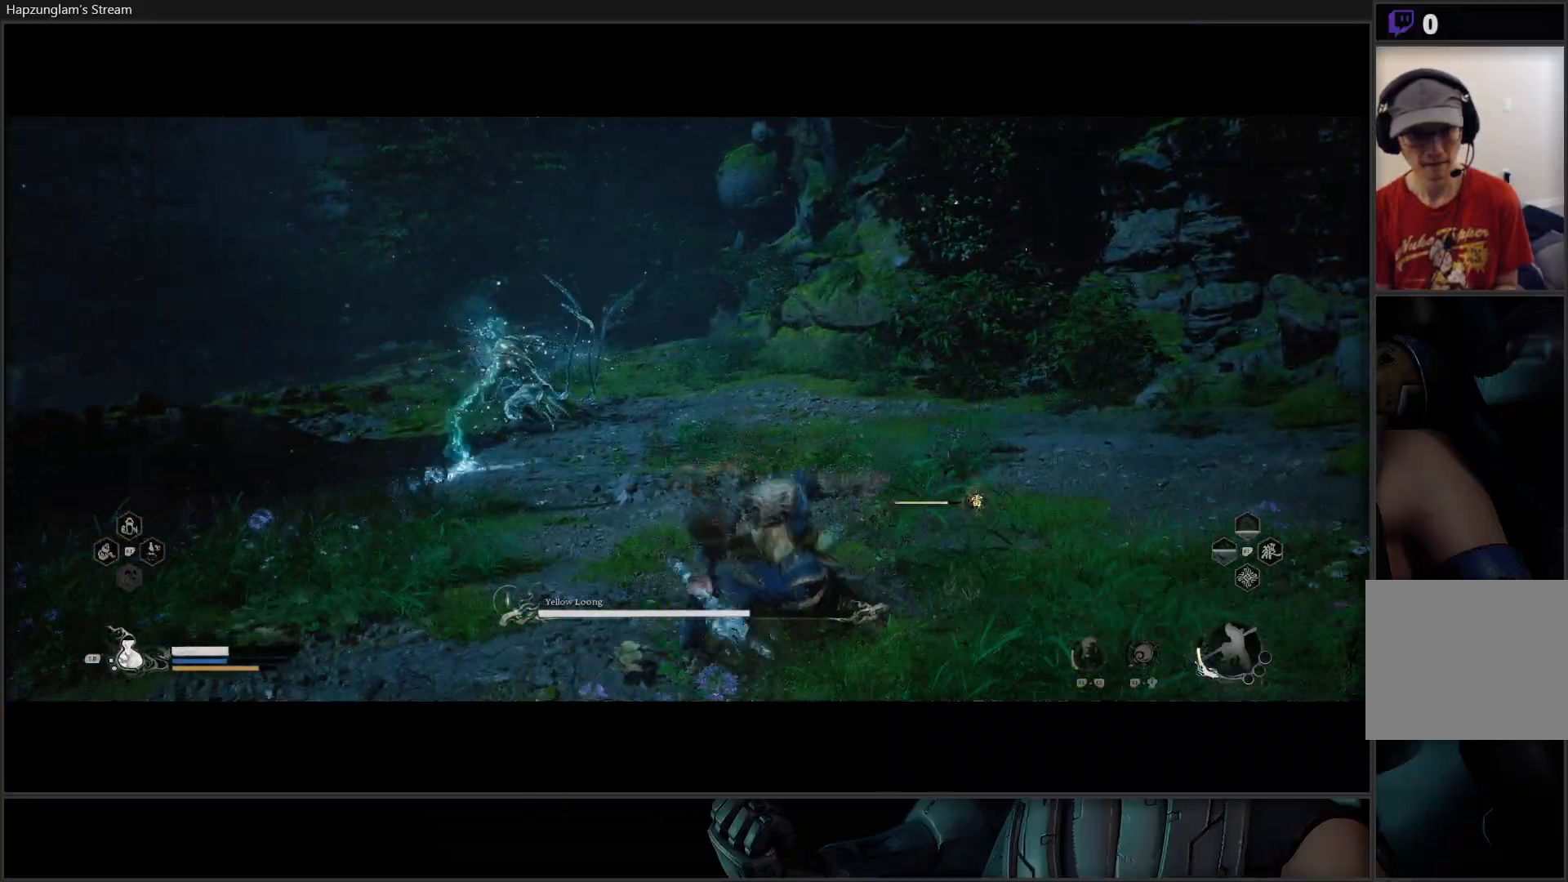
{"buttons": [], "left_stick": "down-right", "right_stick": "center", "events": [[66, "B", "down"], [117, "left_stick", "down-right"], [383, "B", "up"]]}